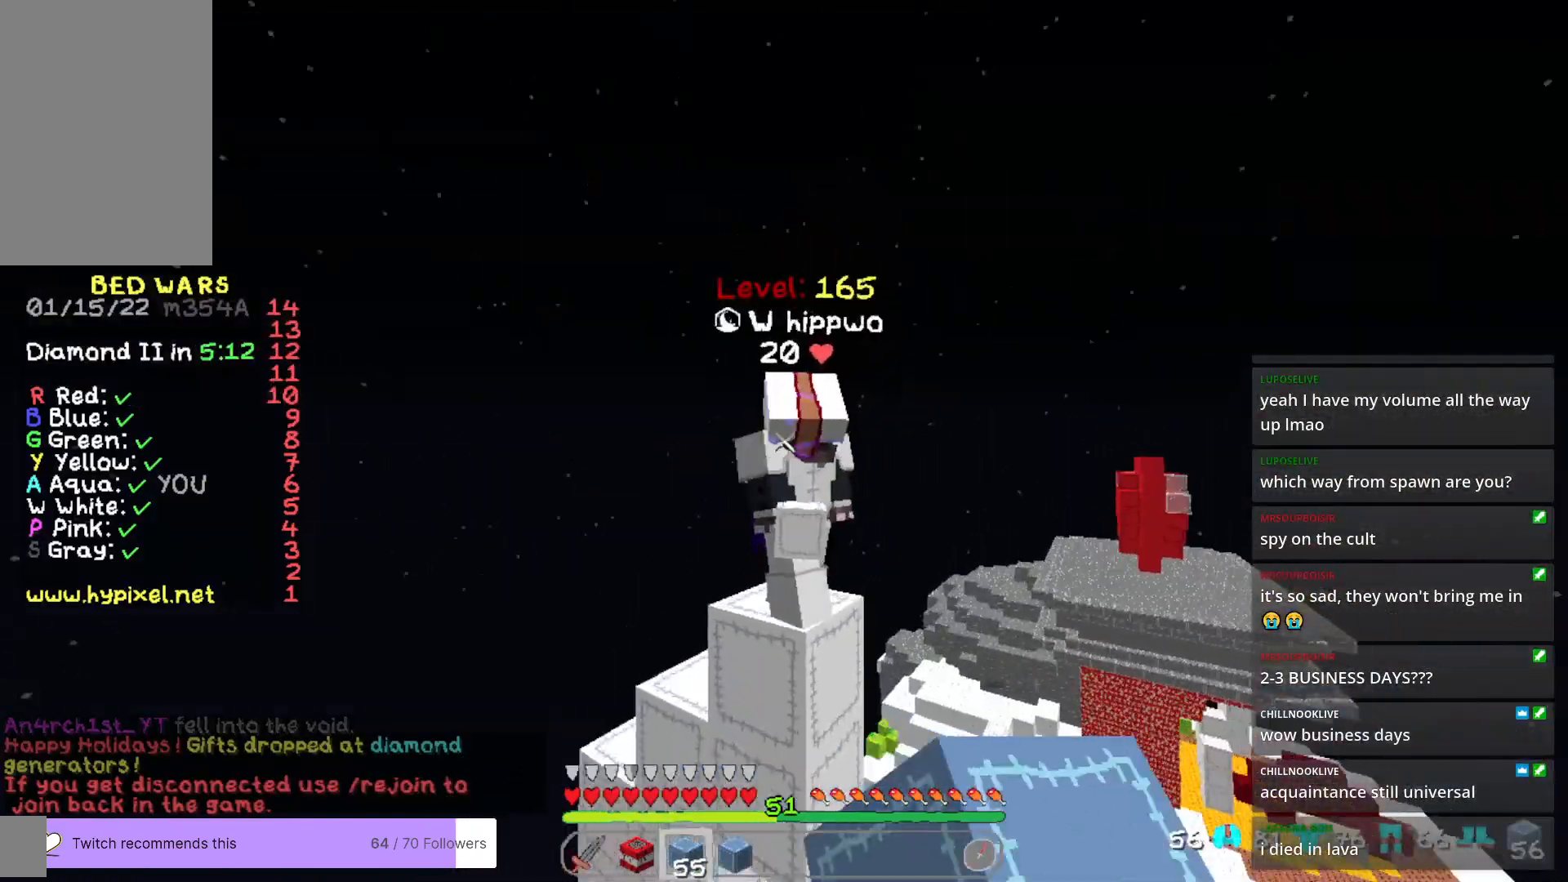
Gameplay with keyboard and mouse; each line is a JSON object with the keys and mouse buttons held at the frame after it. "events" lists presses ("down") and releases ("up") of "a", "d", "s", "w", "mouse_left" and "mouse_right" between this image and that frame as [ms after this image, input, new state], when the widget could be followed in between. "mouse_left", "mouse_right" = the "left", "right" buttons of the "mouse" list. No other keys are recorded. Fast repeated clicks can show as one long hold. Mouse movement is not recorded.
{"keys": ["a", "w"], "mouse": ["right"], "events": [[334, "a", "down"], [367, "mouse_right", "down"], [401, "mouse_left", "up"]]}
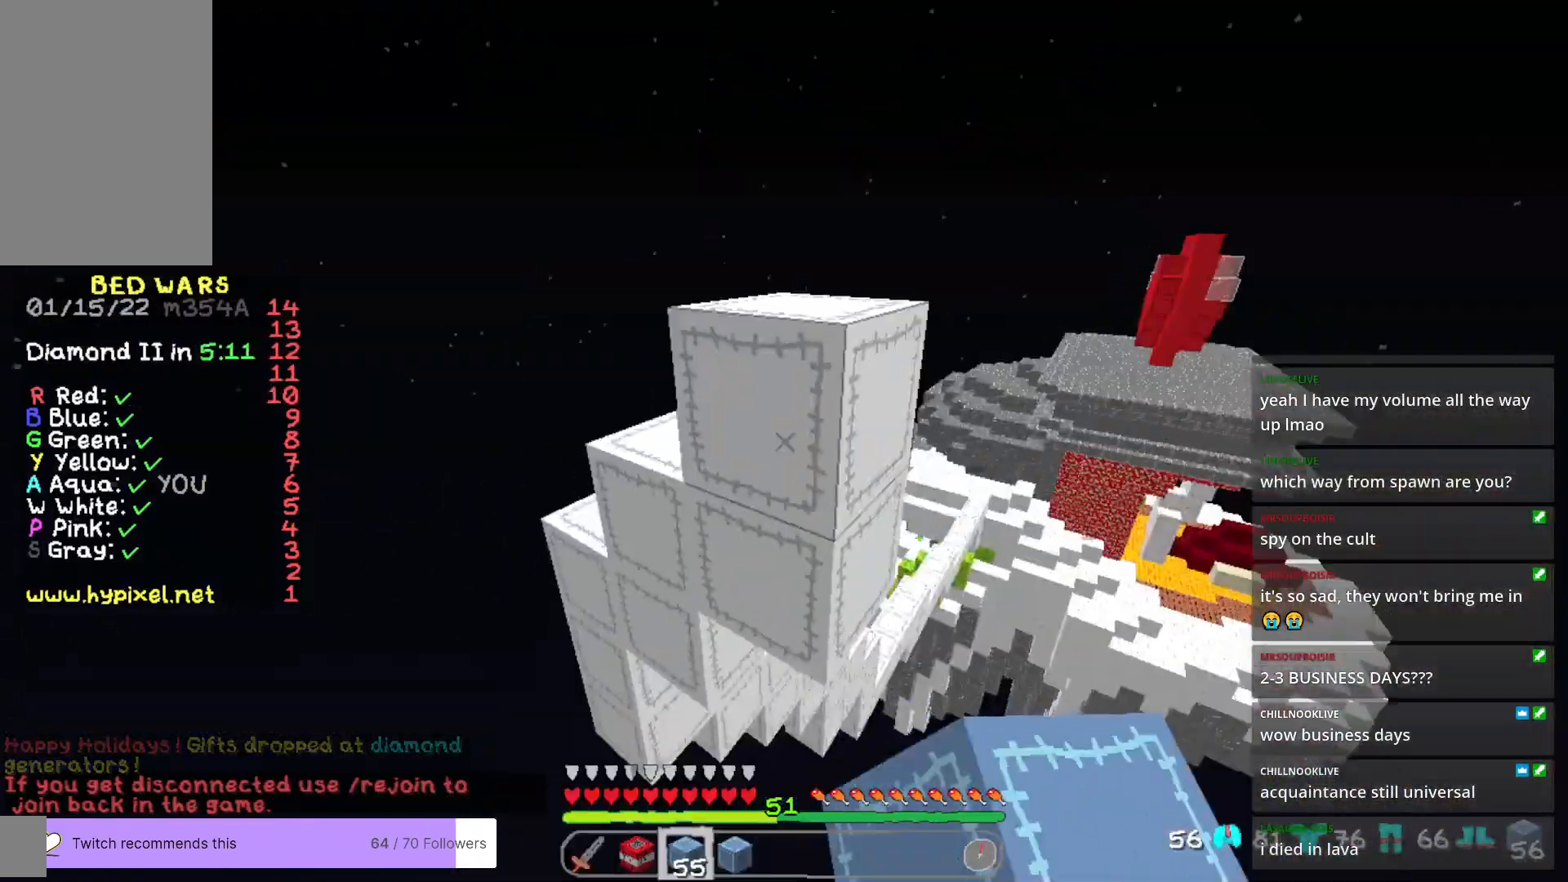
{"keys": ["a", "w"], "mouse": ["right"], "events": []}
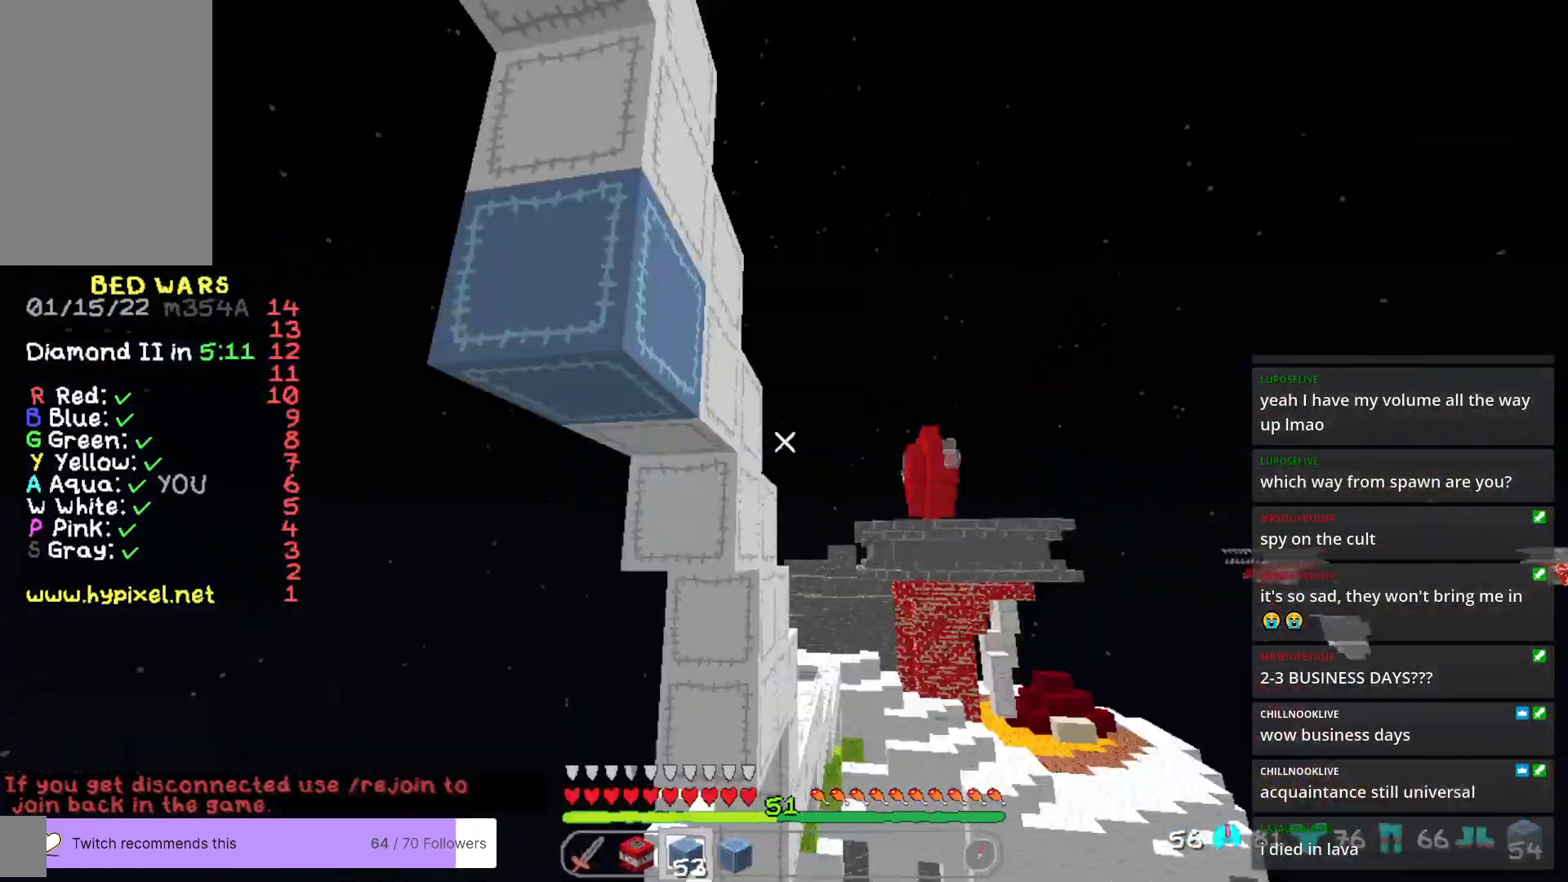
{"keys": ["a", "w"], "mouse": [], "events": [[50, "mouse_right", "up"]]}
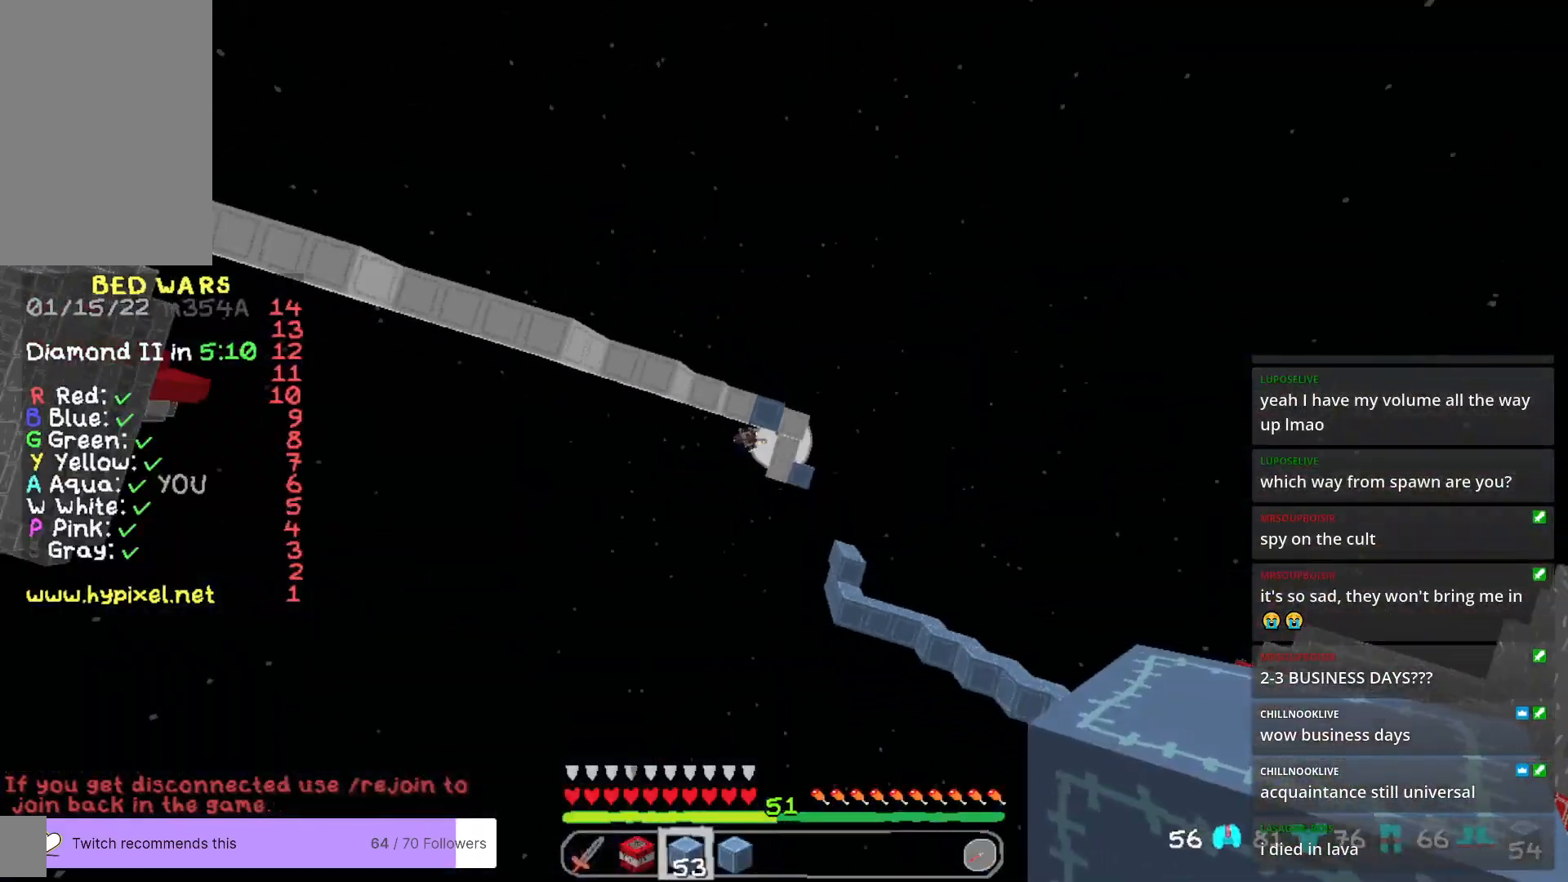
{"keys": [], "mouse": [], "events": [[317, "a", "up"], [384, "w", "up"]]}
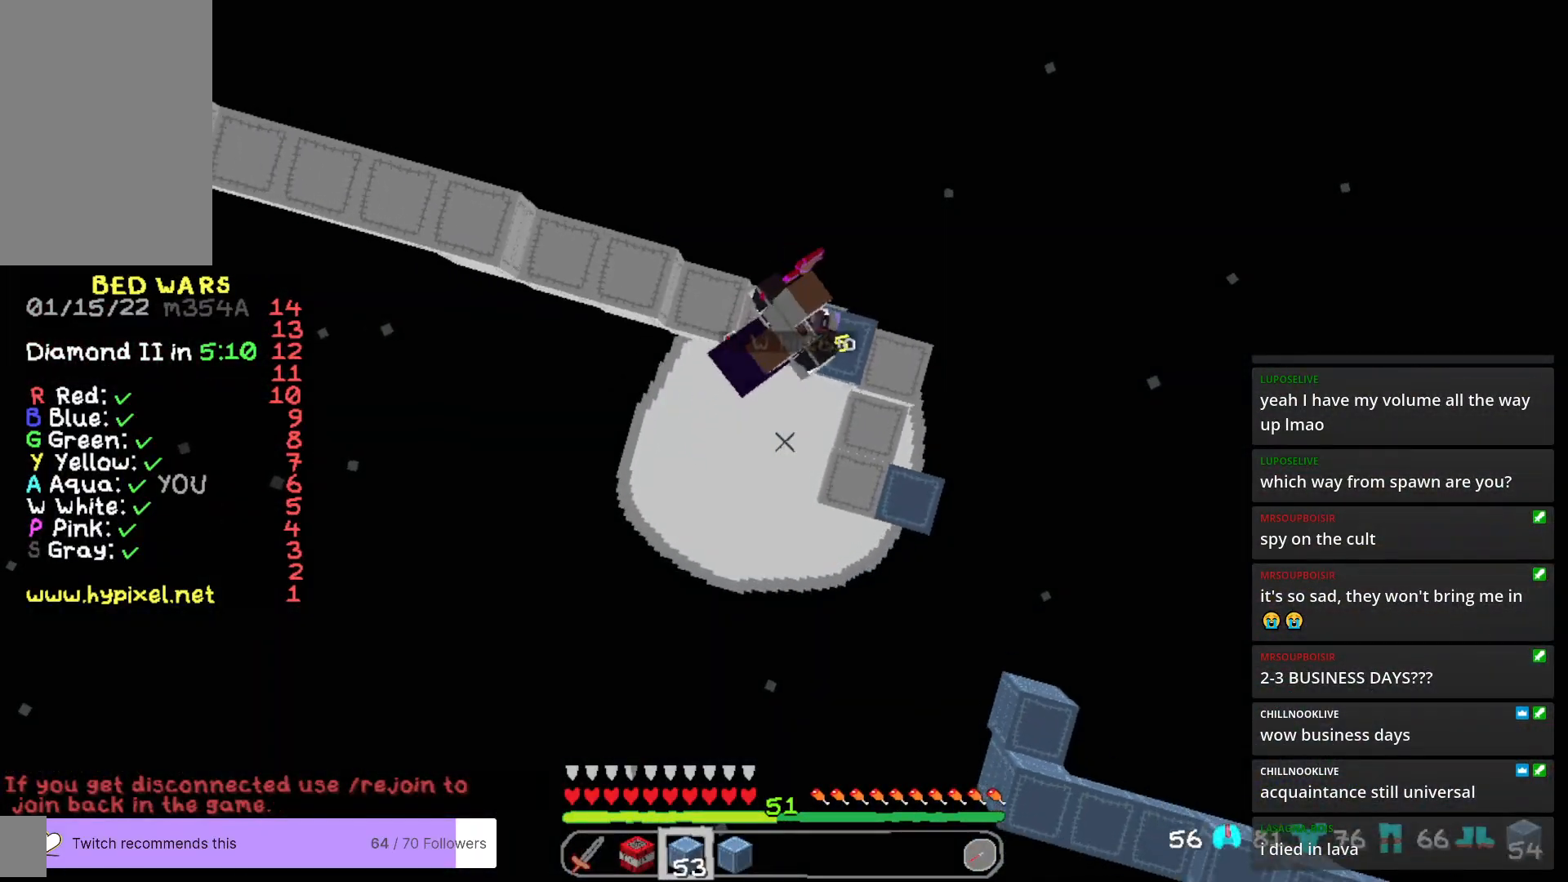
{"keys": [], "mouse": [], "events": []}
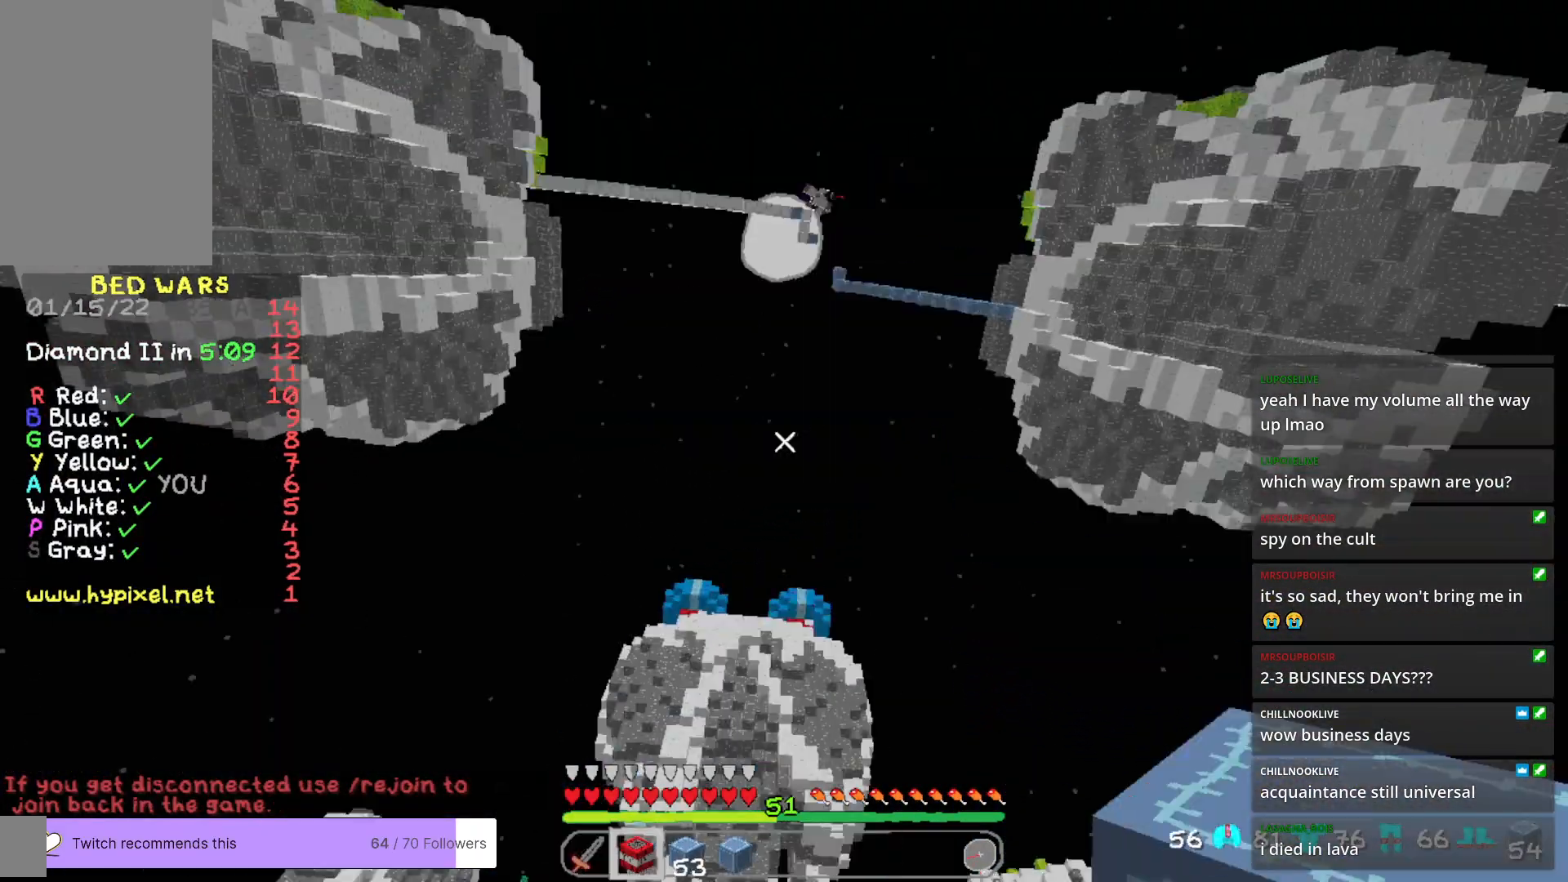
{"keys": [], "mouse": [], "events": []}
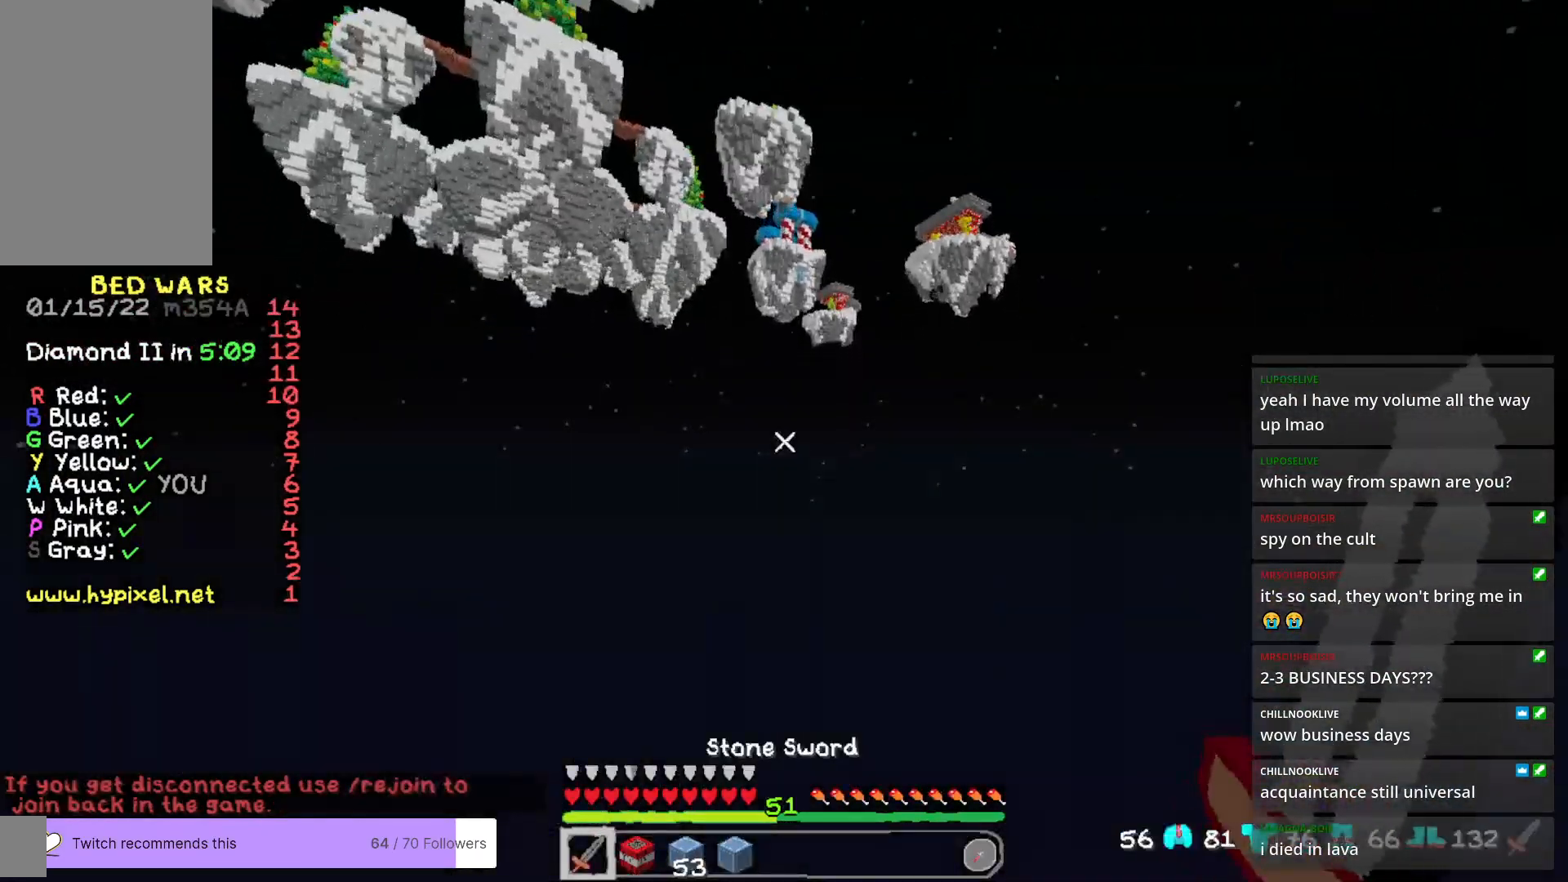
{"keys": [], "mouse": [], "events": []}
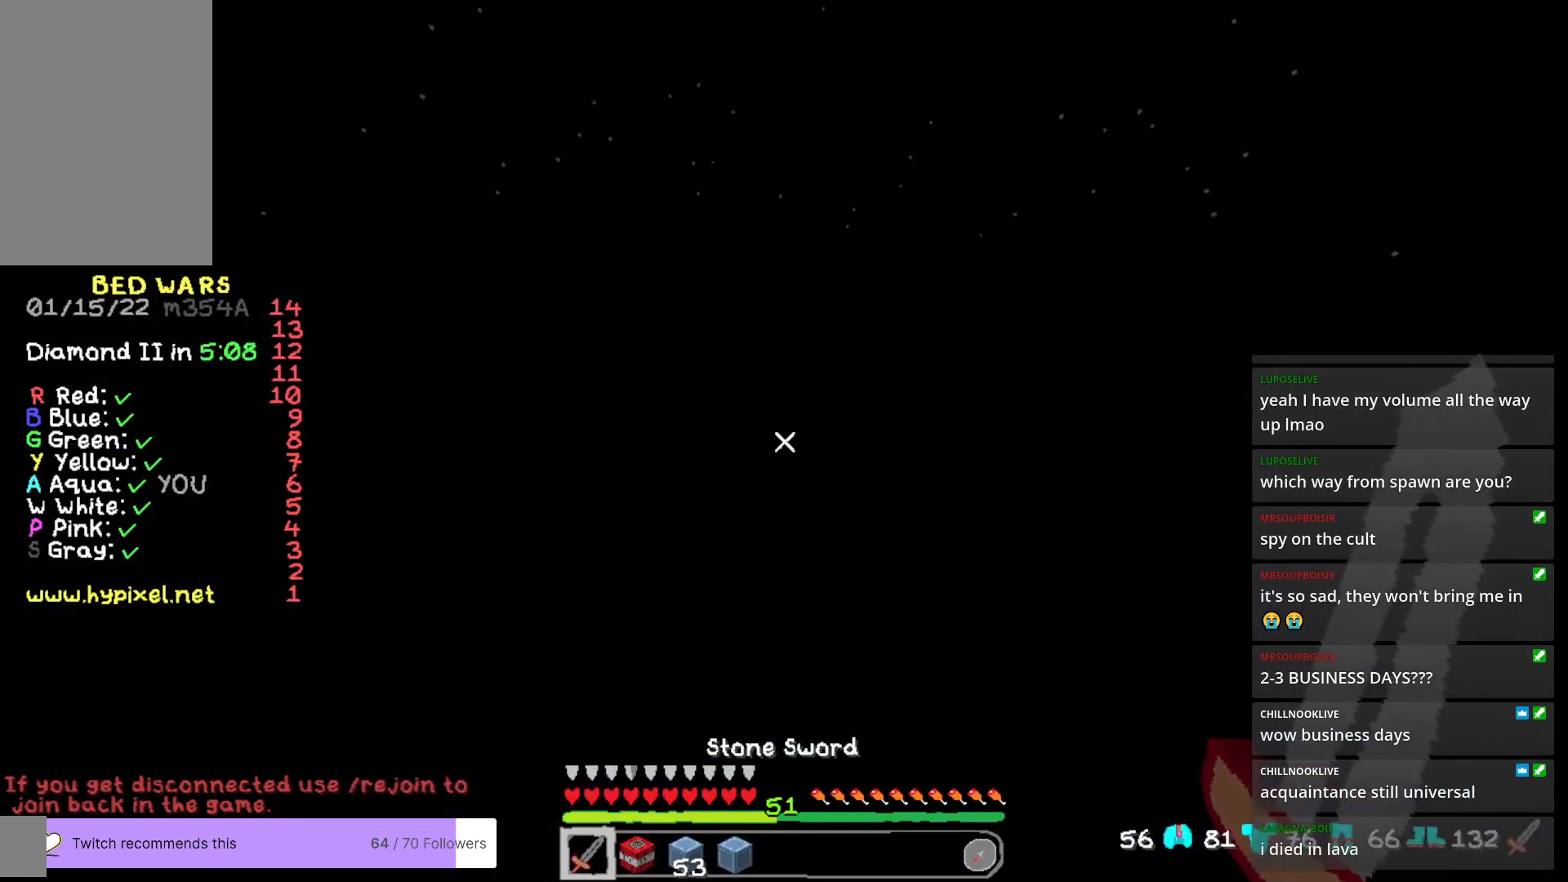
{"keys": [], "mouse": [], "events": []}
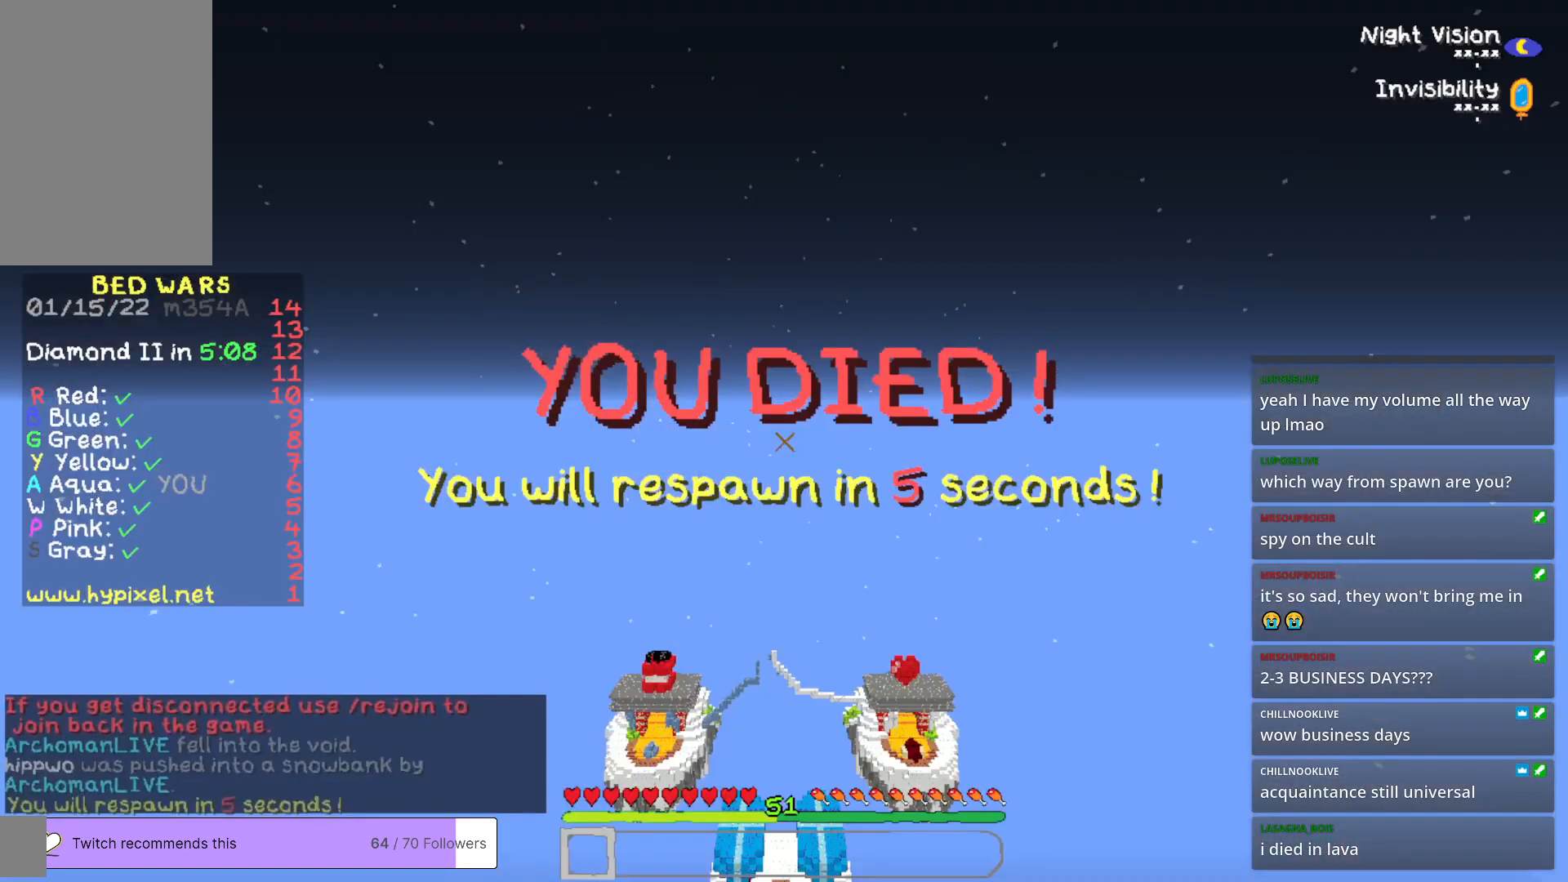
{"keys": [], "mouse": [], "events": []}
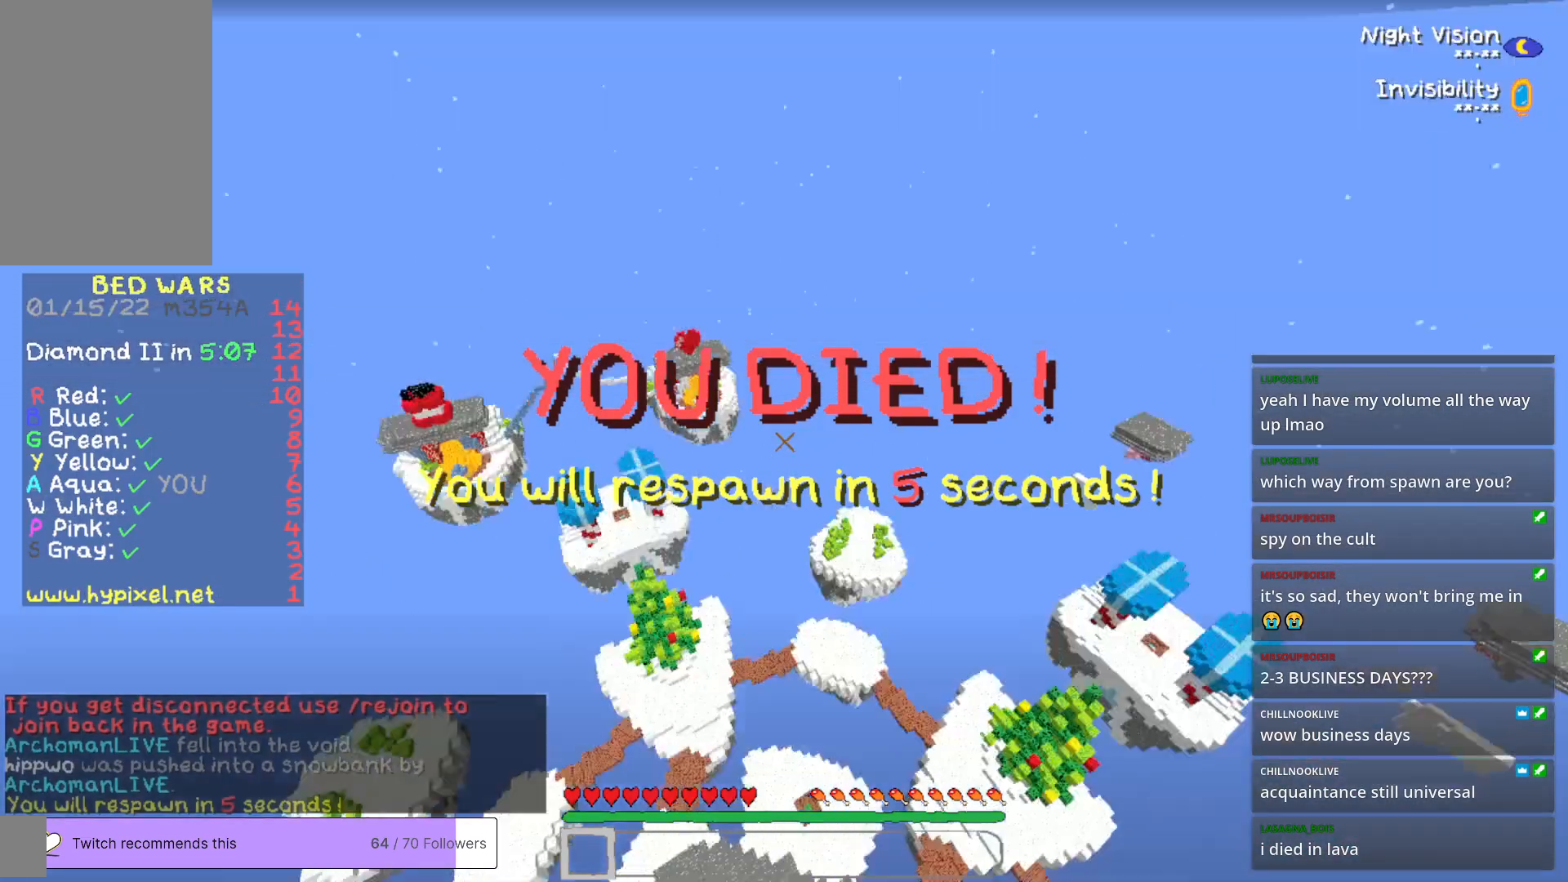
{"keys": [], "mouse": [], "events": []}
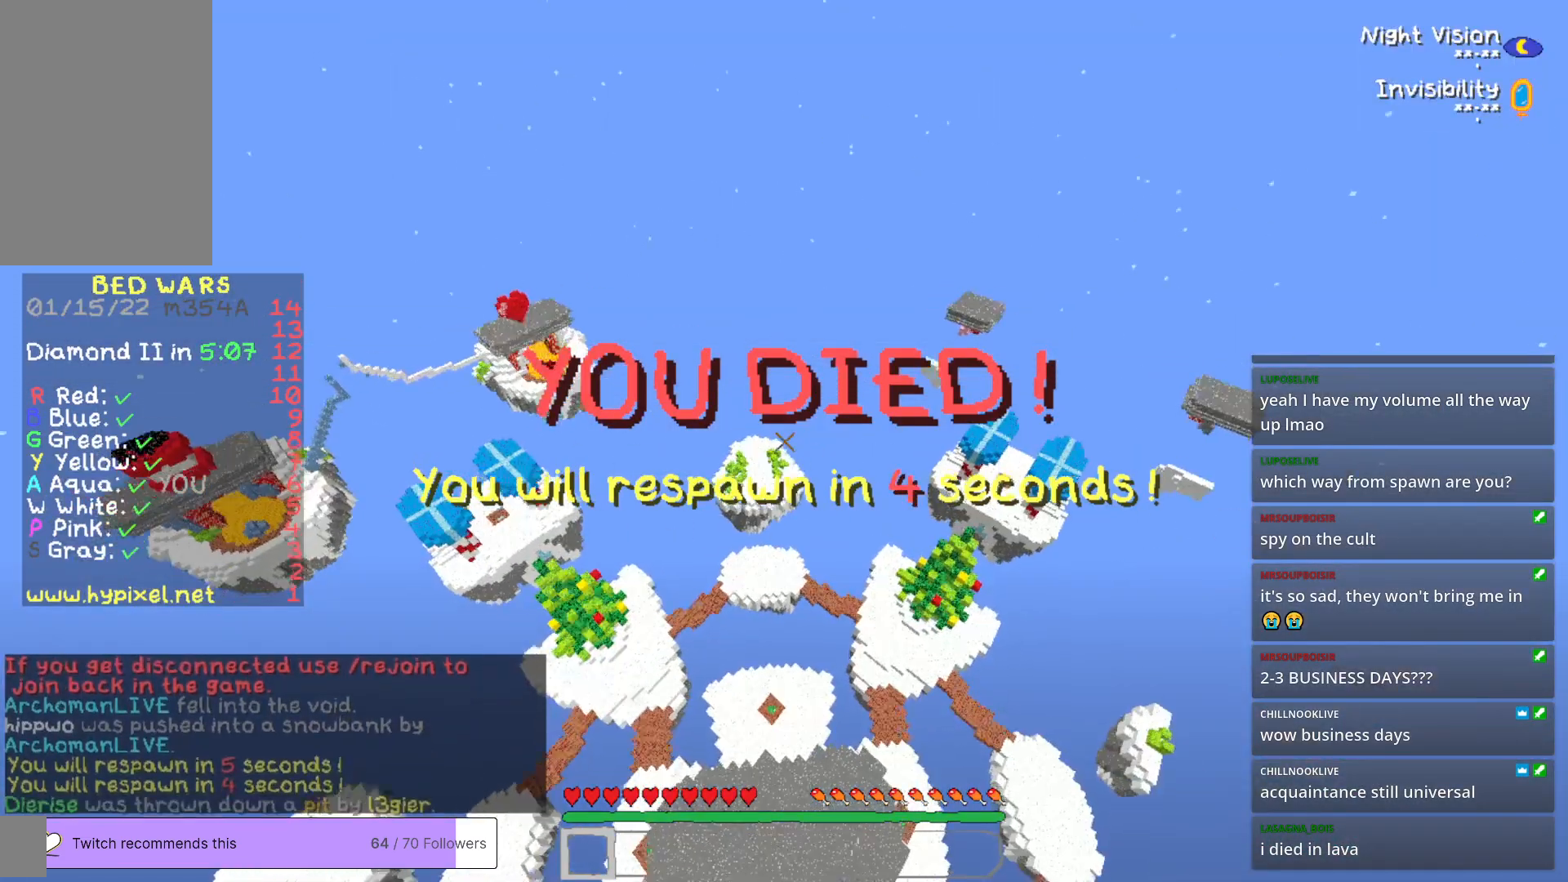
{"keys": ["s"], "mouse": [], "events": [[317, "s", "down"]]}
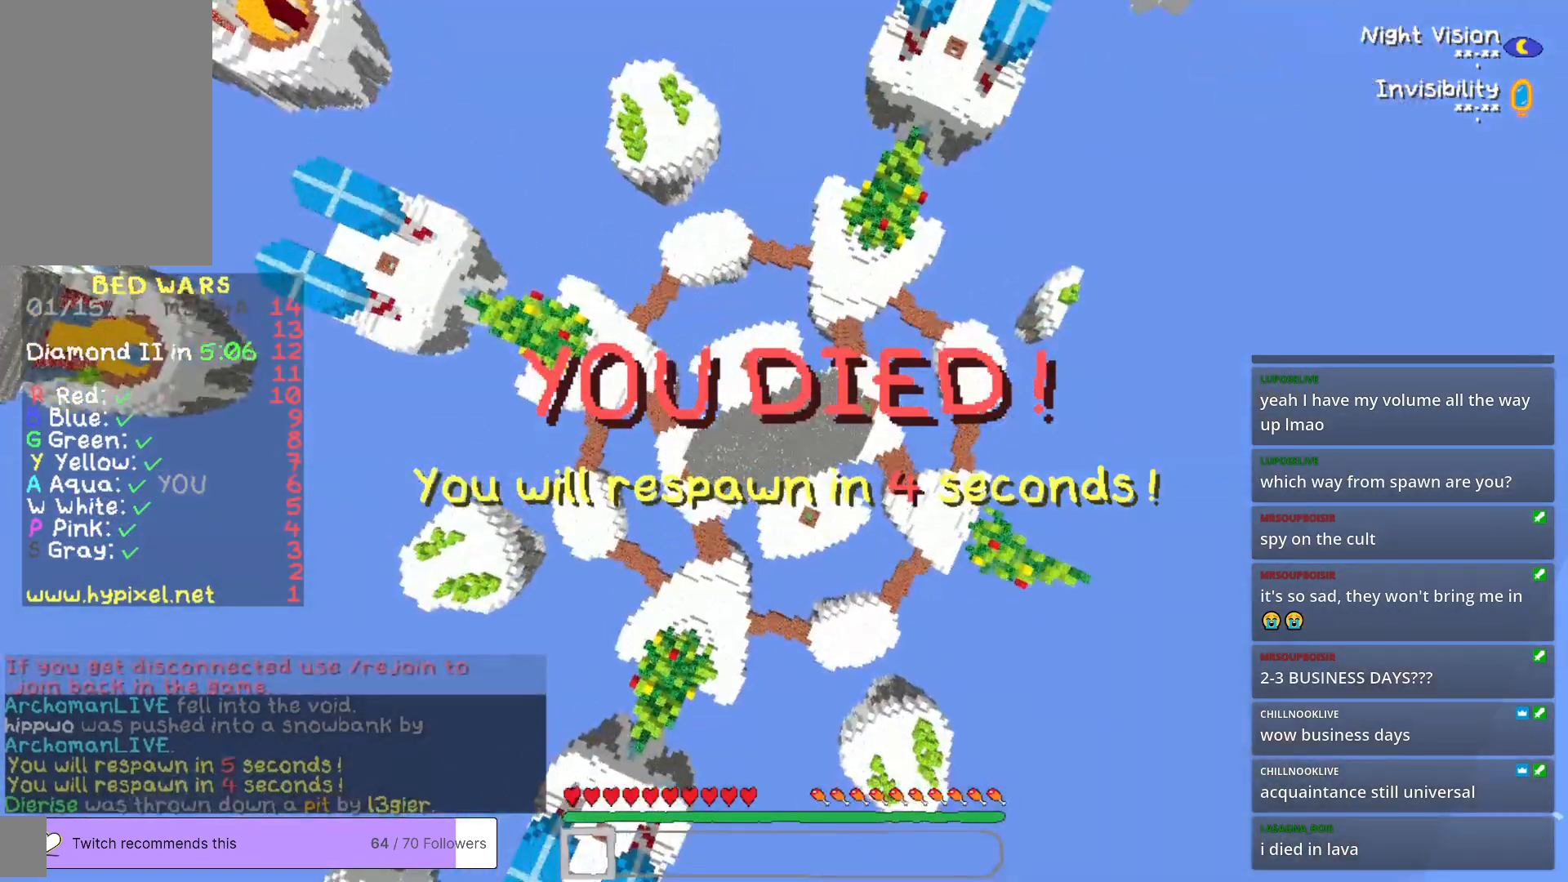
{"keys": ["s"], "mouse": [], "events": []}
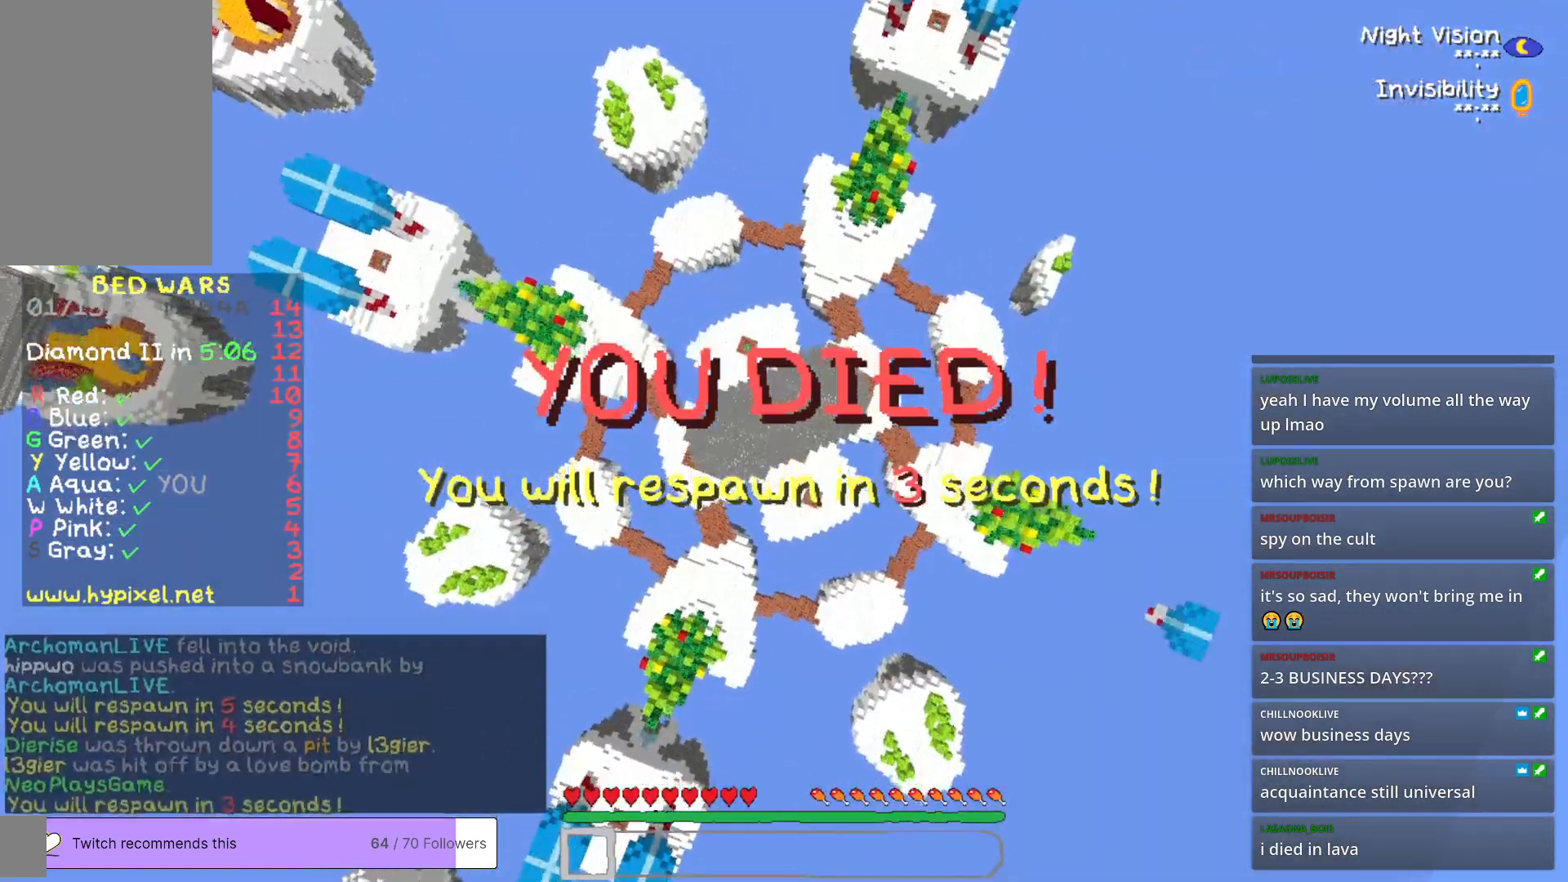
{"keys": ["s"], "mouse": [], "events": []}
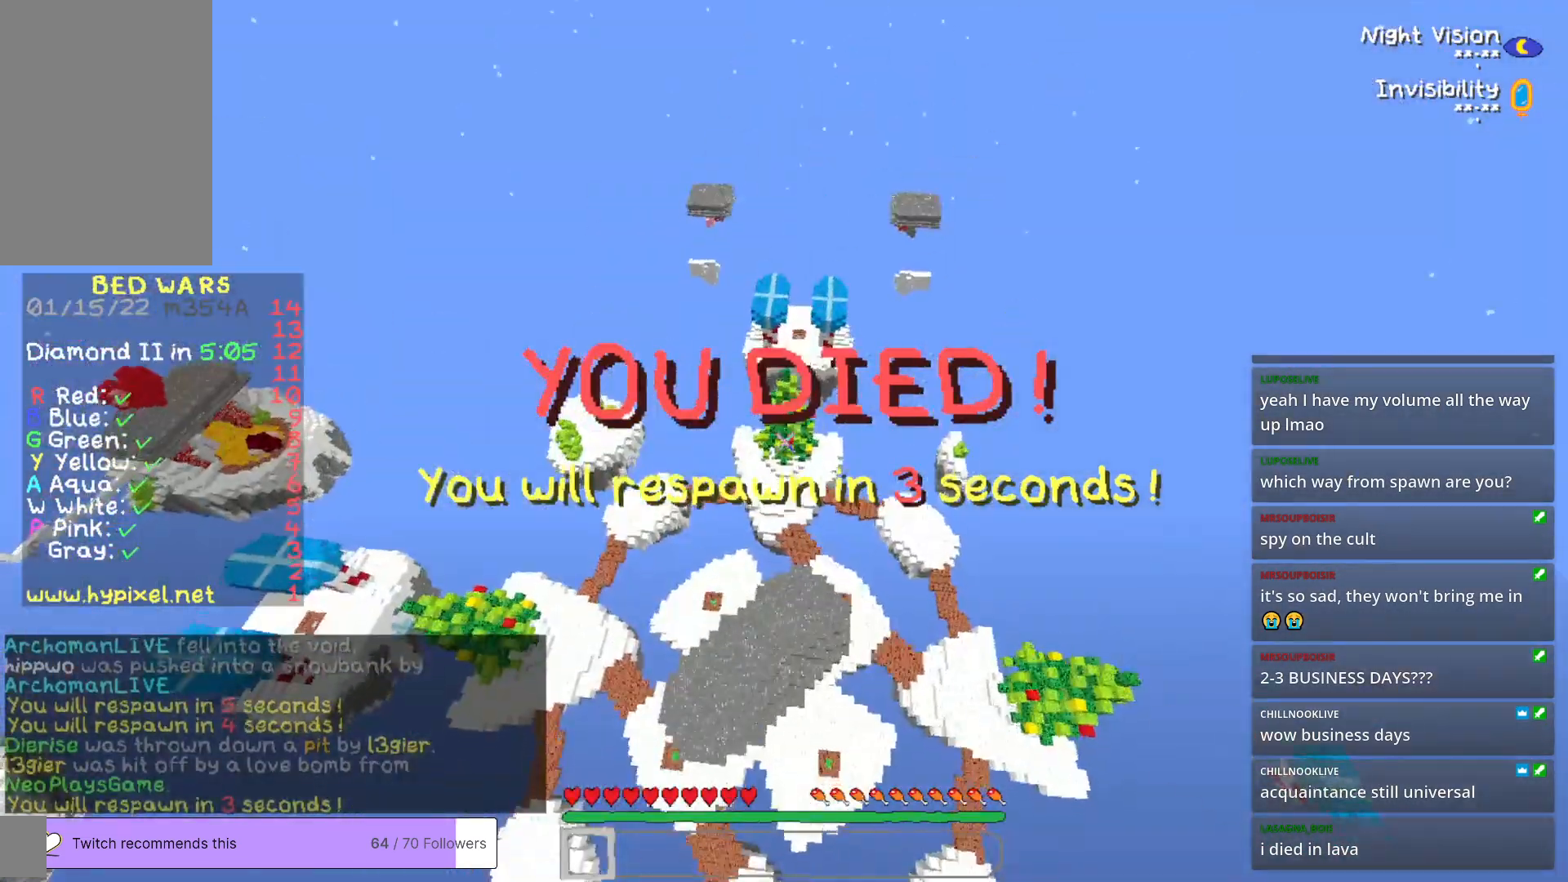
{"keys": ["a", "s"], "mouse": [], "events": [[501, "a", "down"]]}
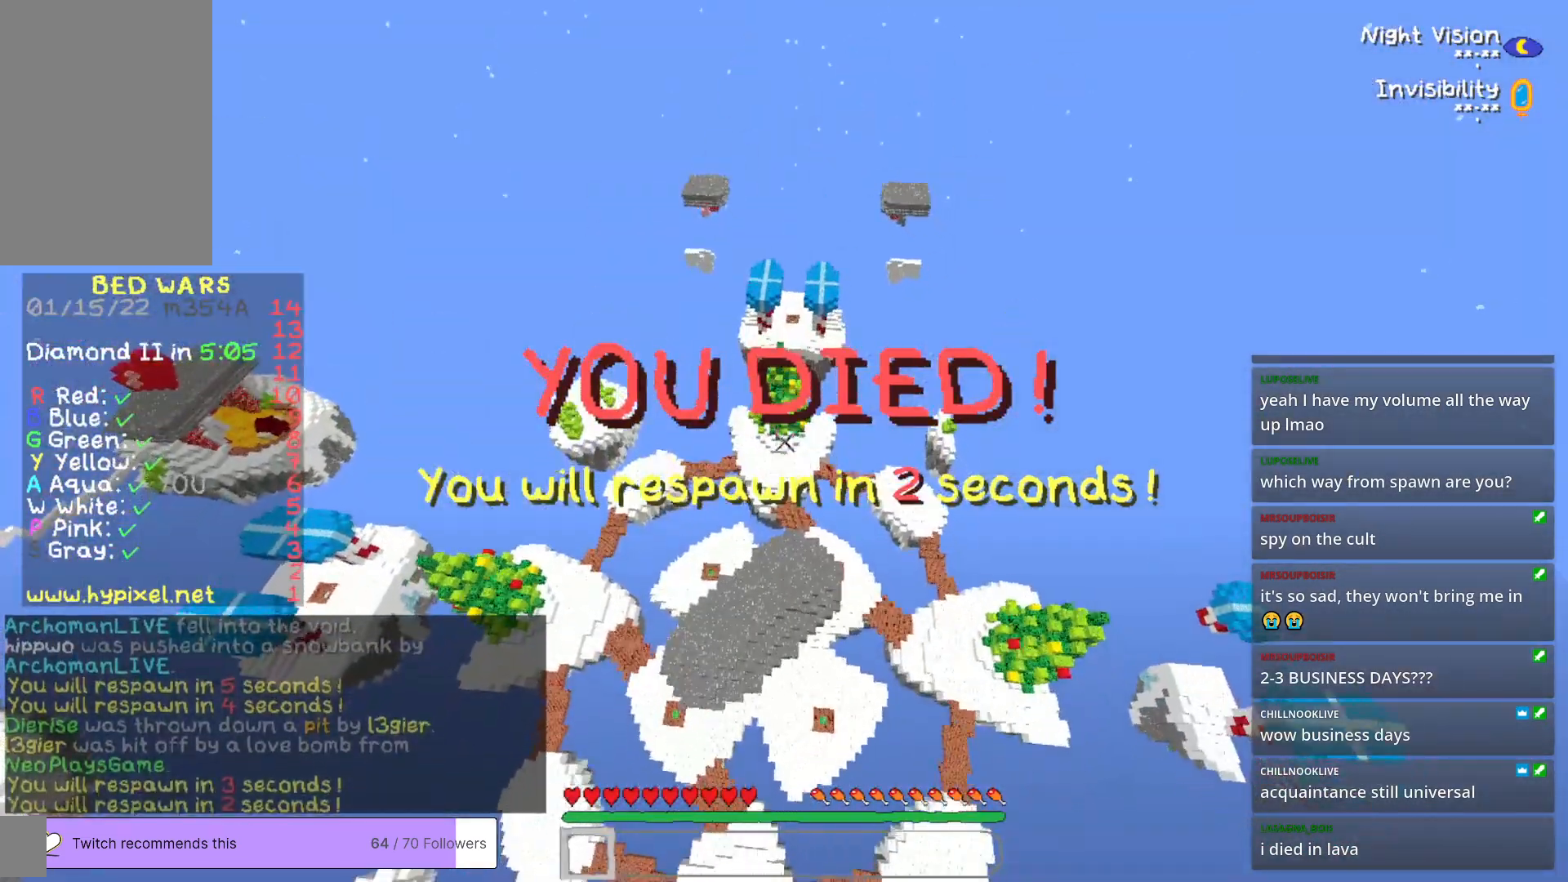
{"keys": ["a", "s"], "mouse": [], "events": []}
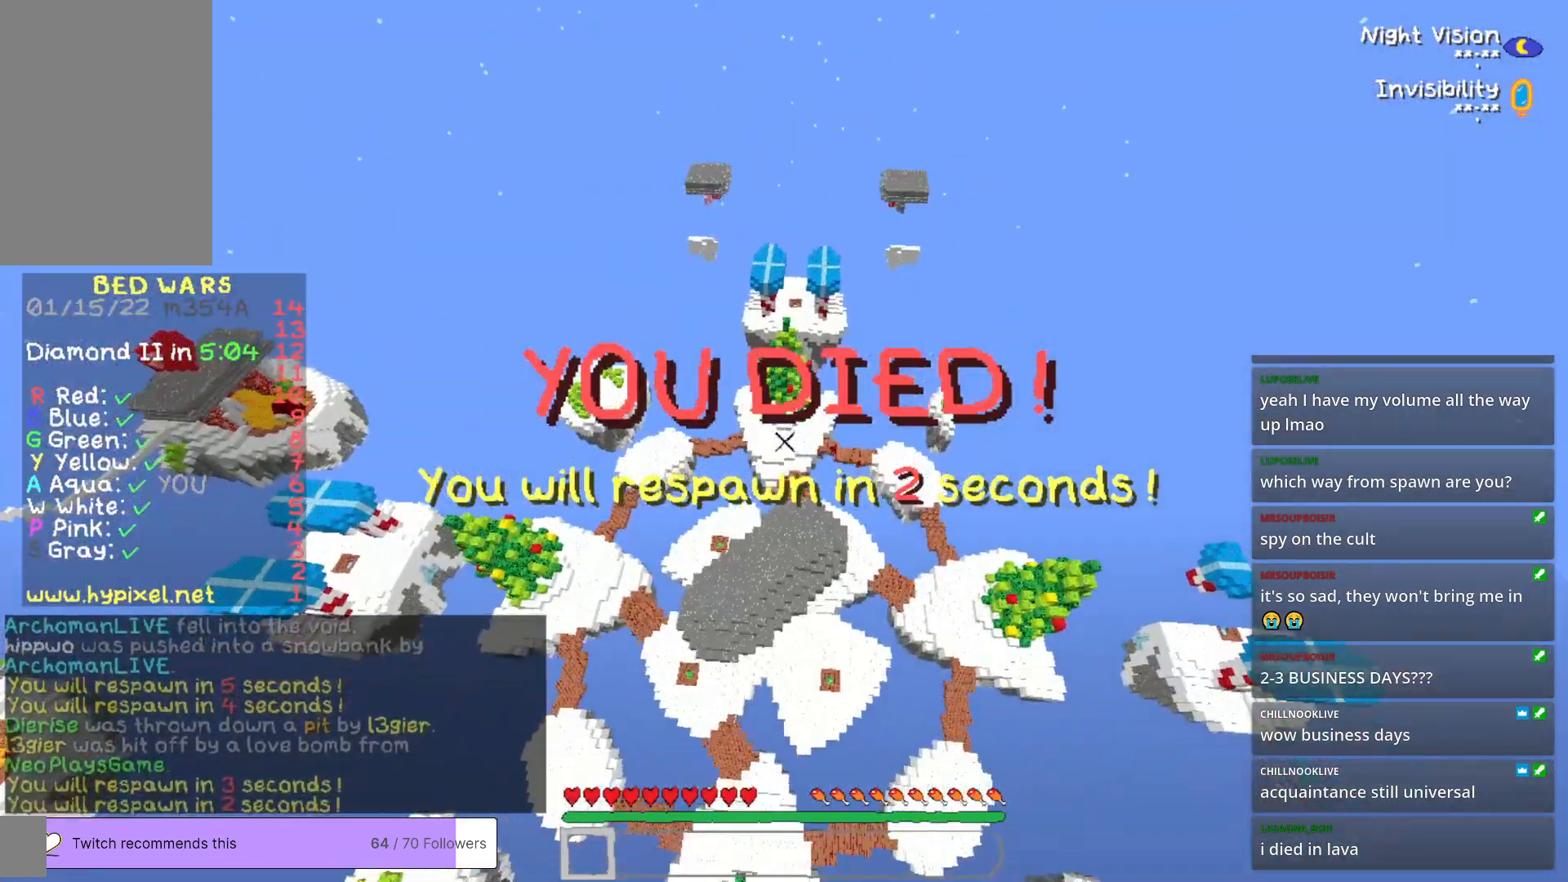
{"keys": [], "mouse": [], "events": [[484, "a", "up"], [484, "s", "up"]]}
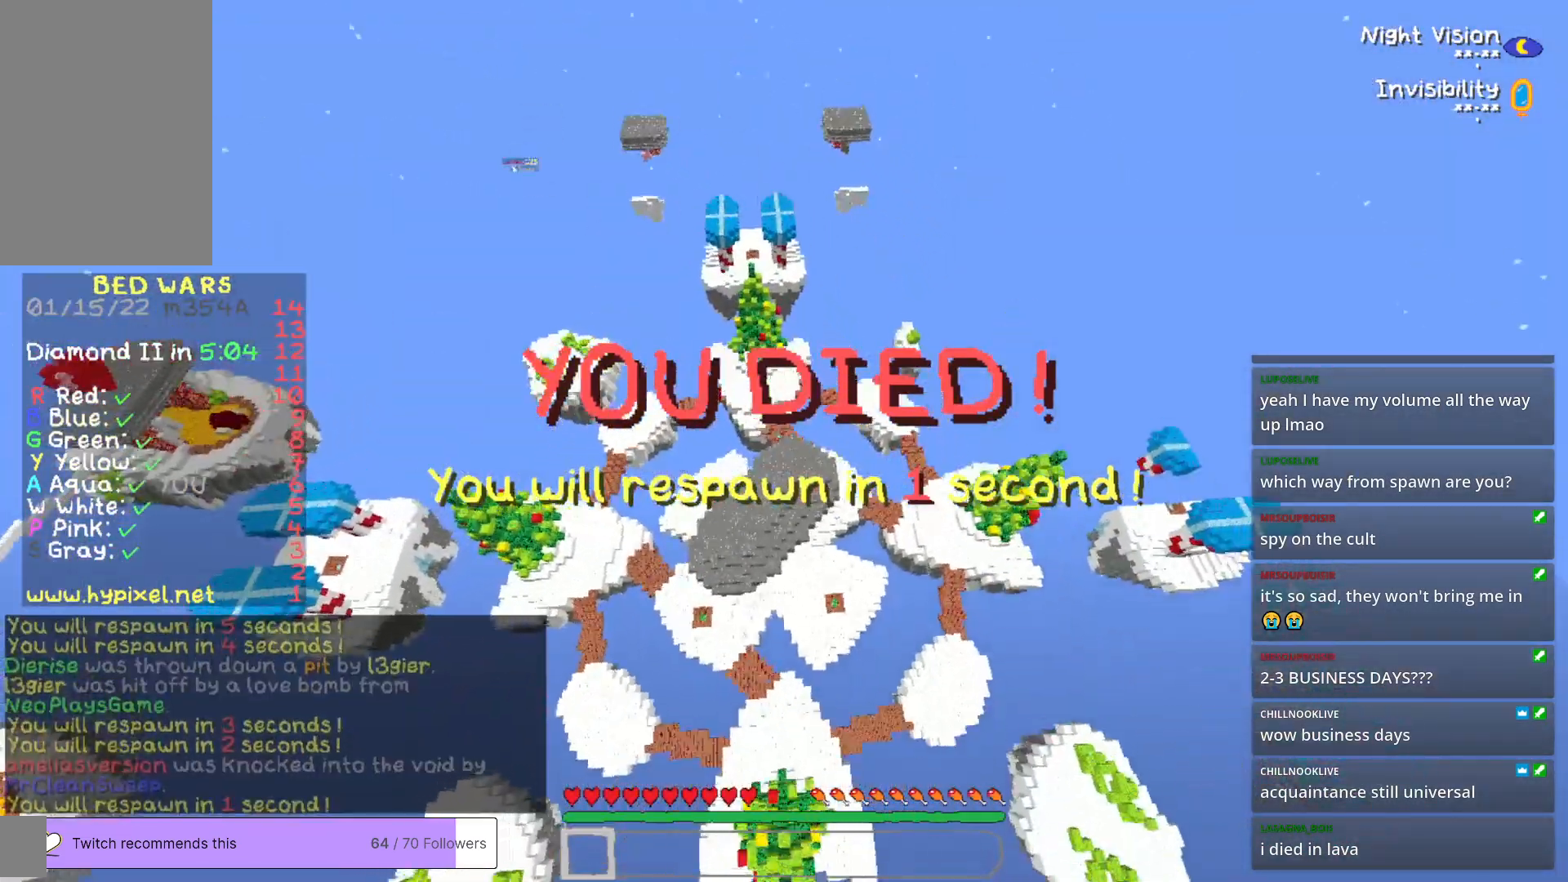
{"keys": [], "mouse": [], "events": []}
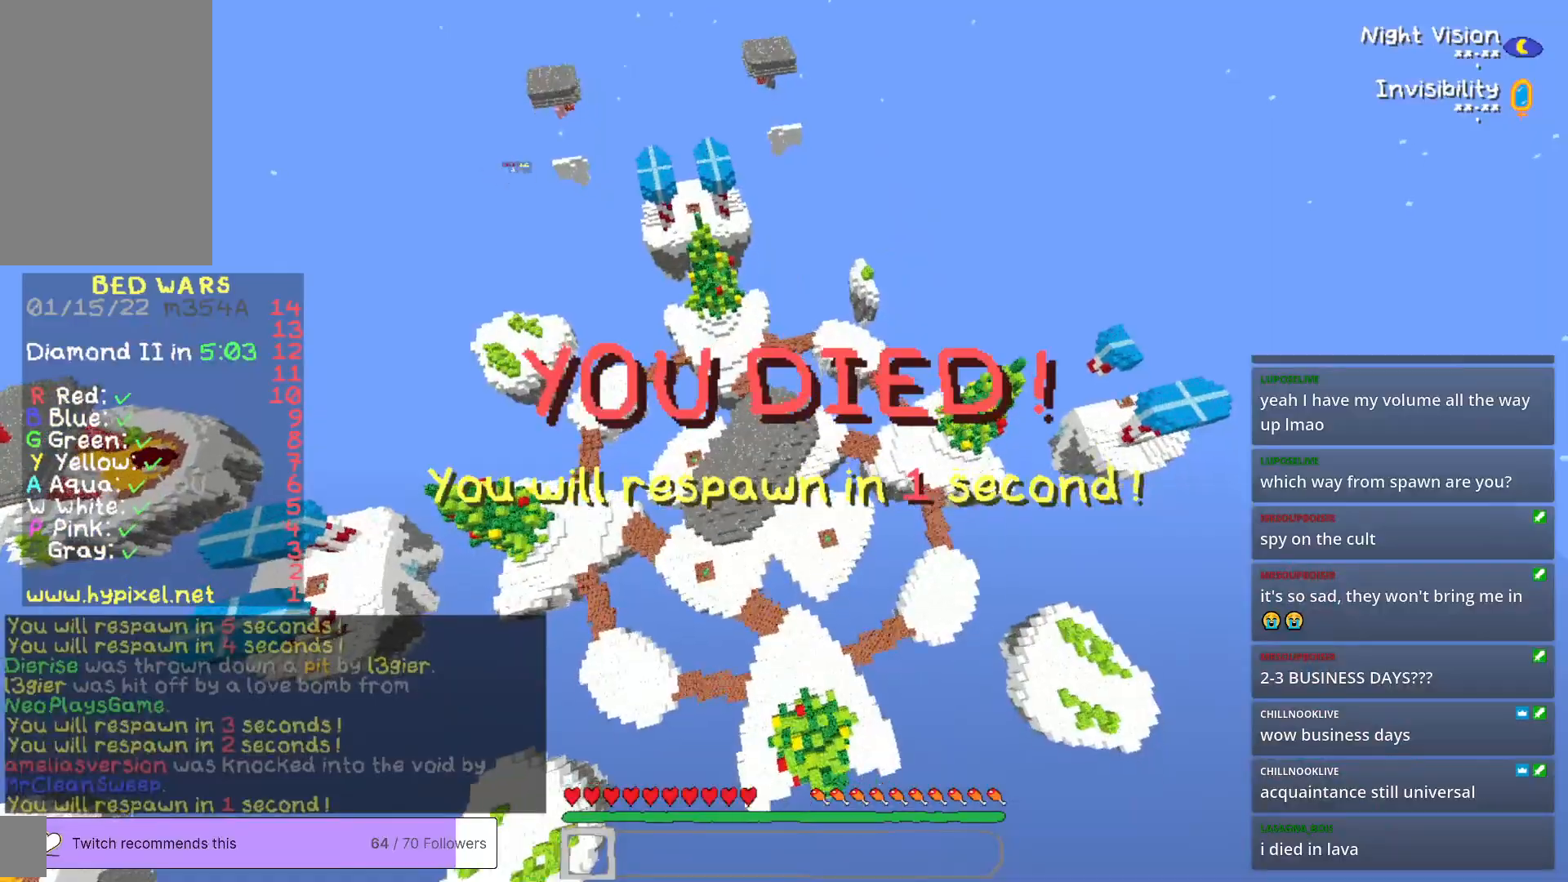
{"keys": [], "mouse": [], "events": []}
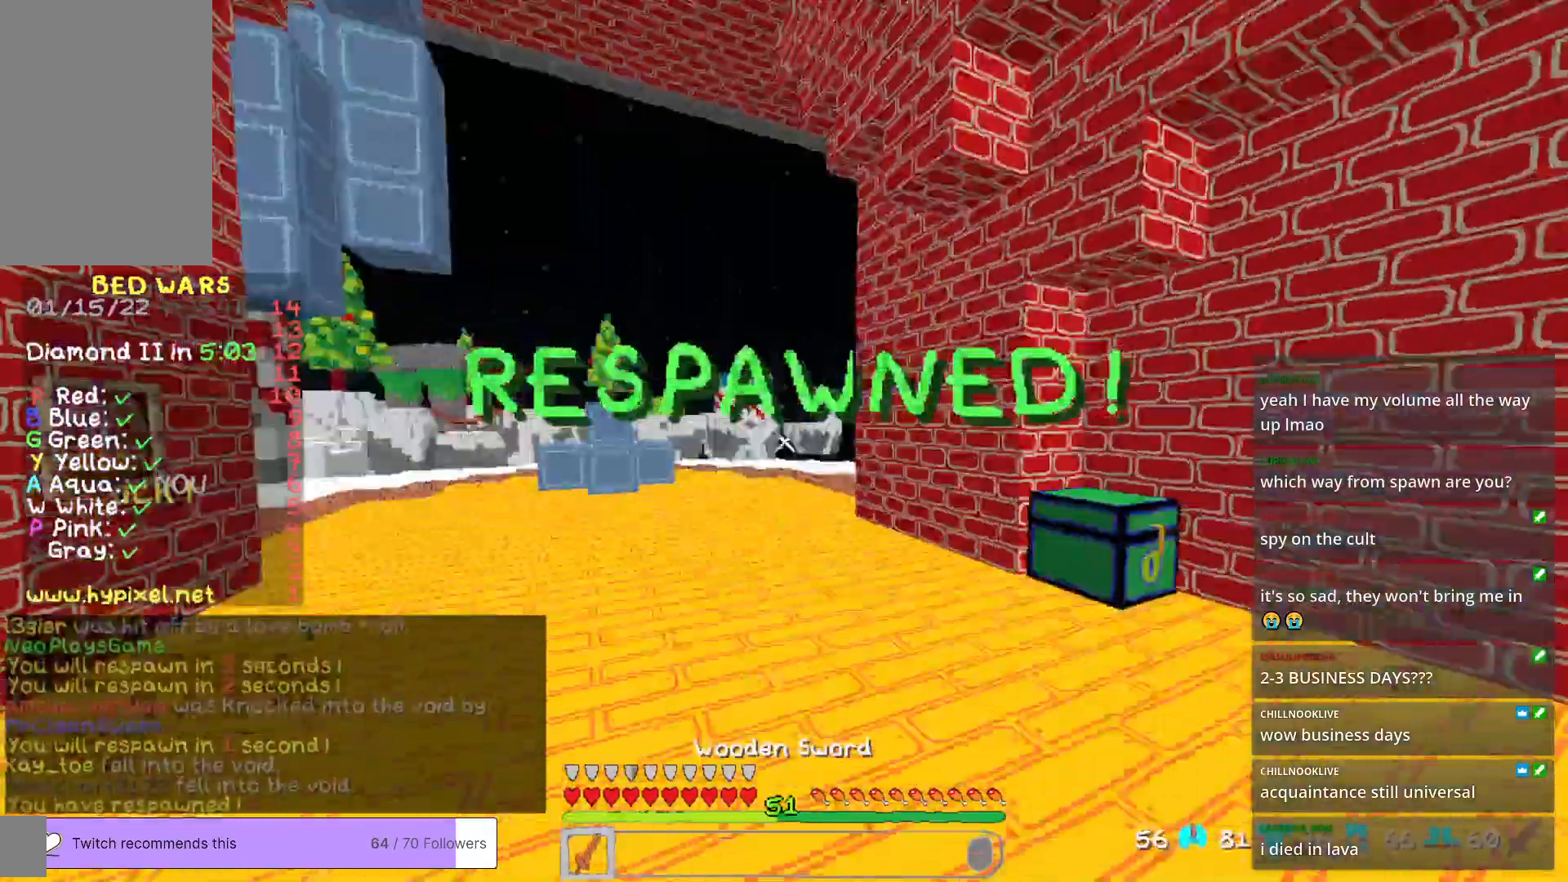
{"keys": ["w"], "mouse": [], "events": [[33, "w", "down"]]}
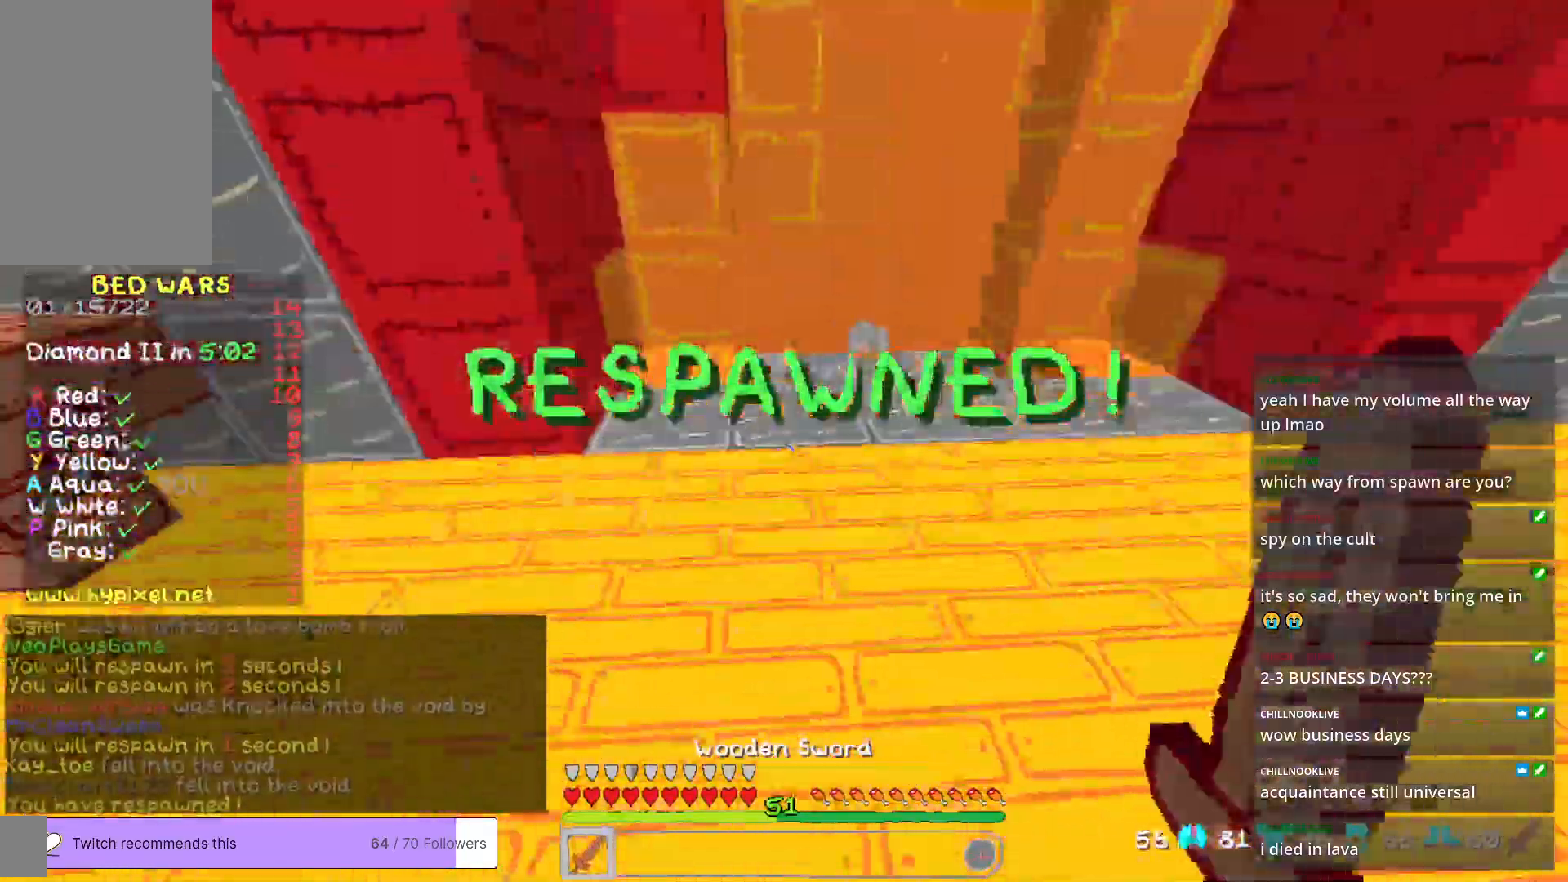
{"keys": ["w"], "mouse": [], "events": []}
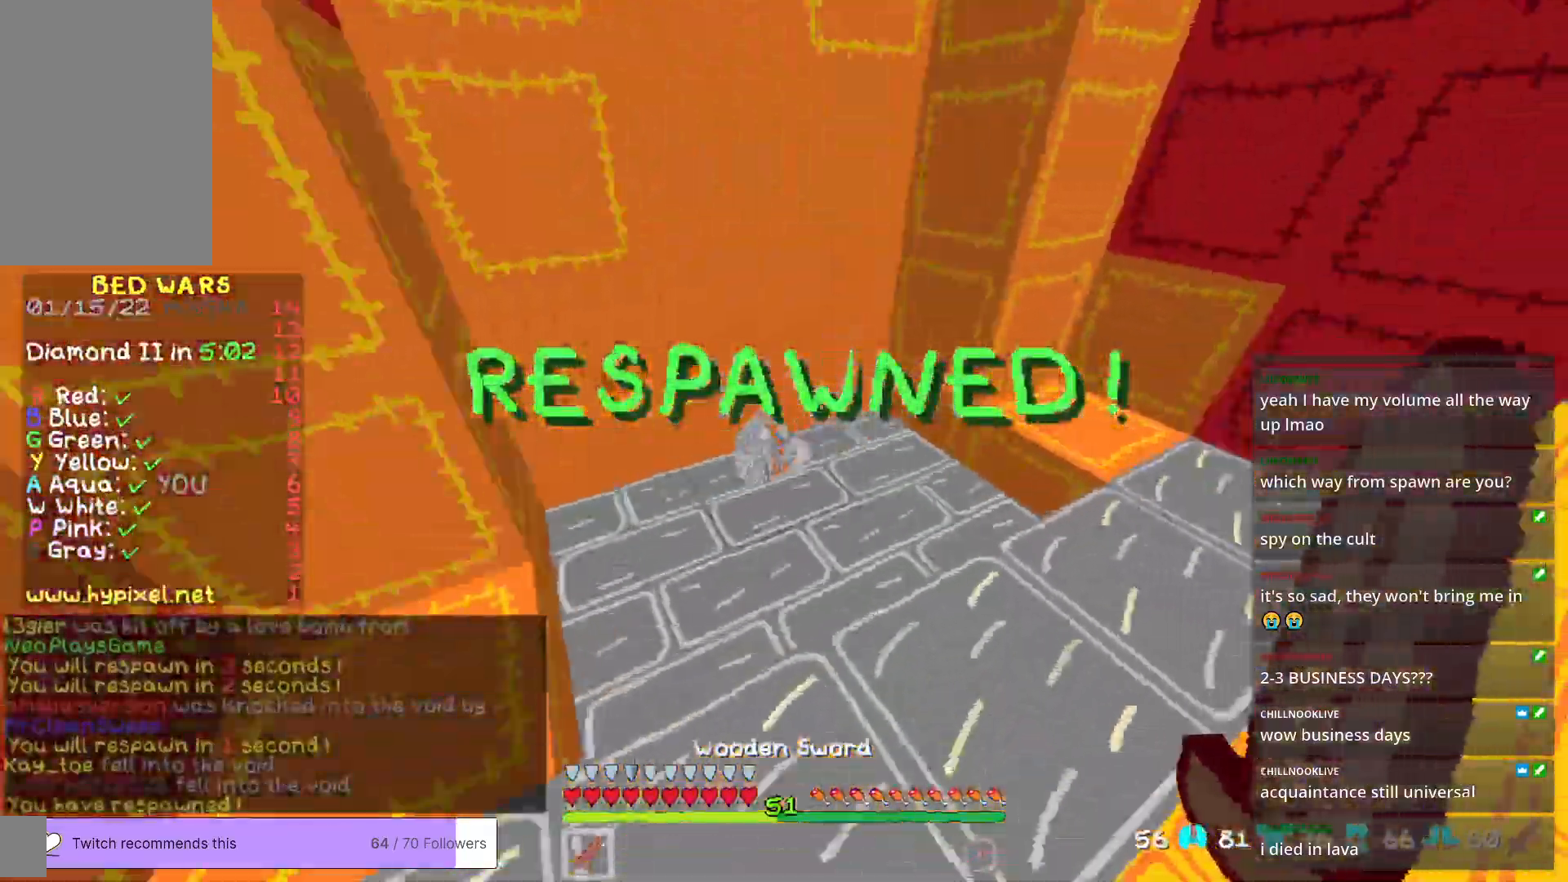
{"keys": ["w"], "mouse": [], "events": [[184, "a", "down"], [384, "a", "up"]]}
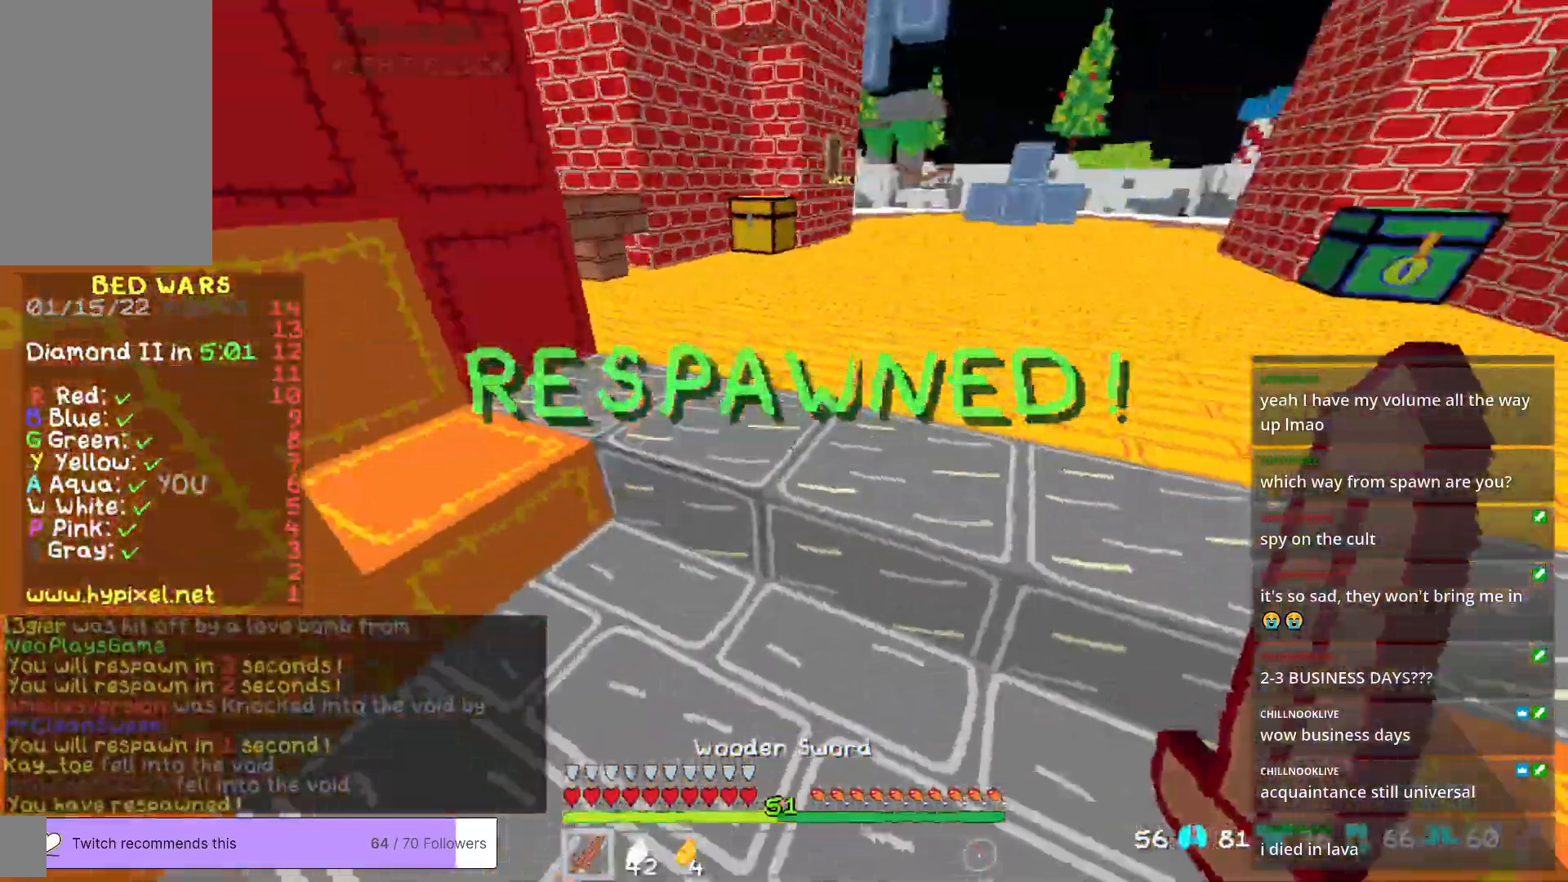
{"keys": ["a", "w"], "mouse": [], "events": [[351, "a", "down"]]}
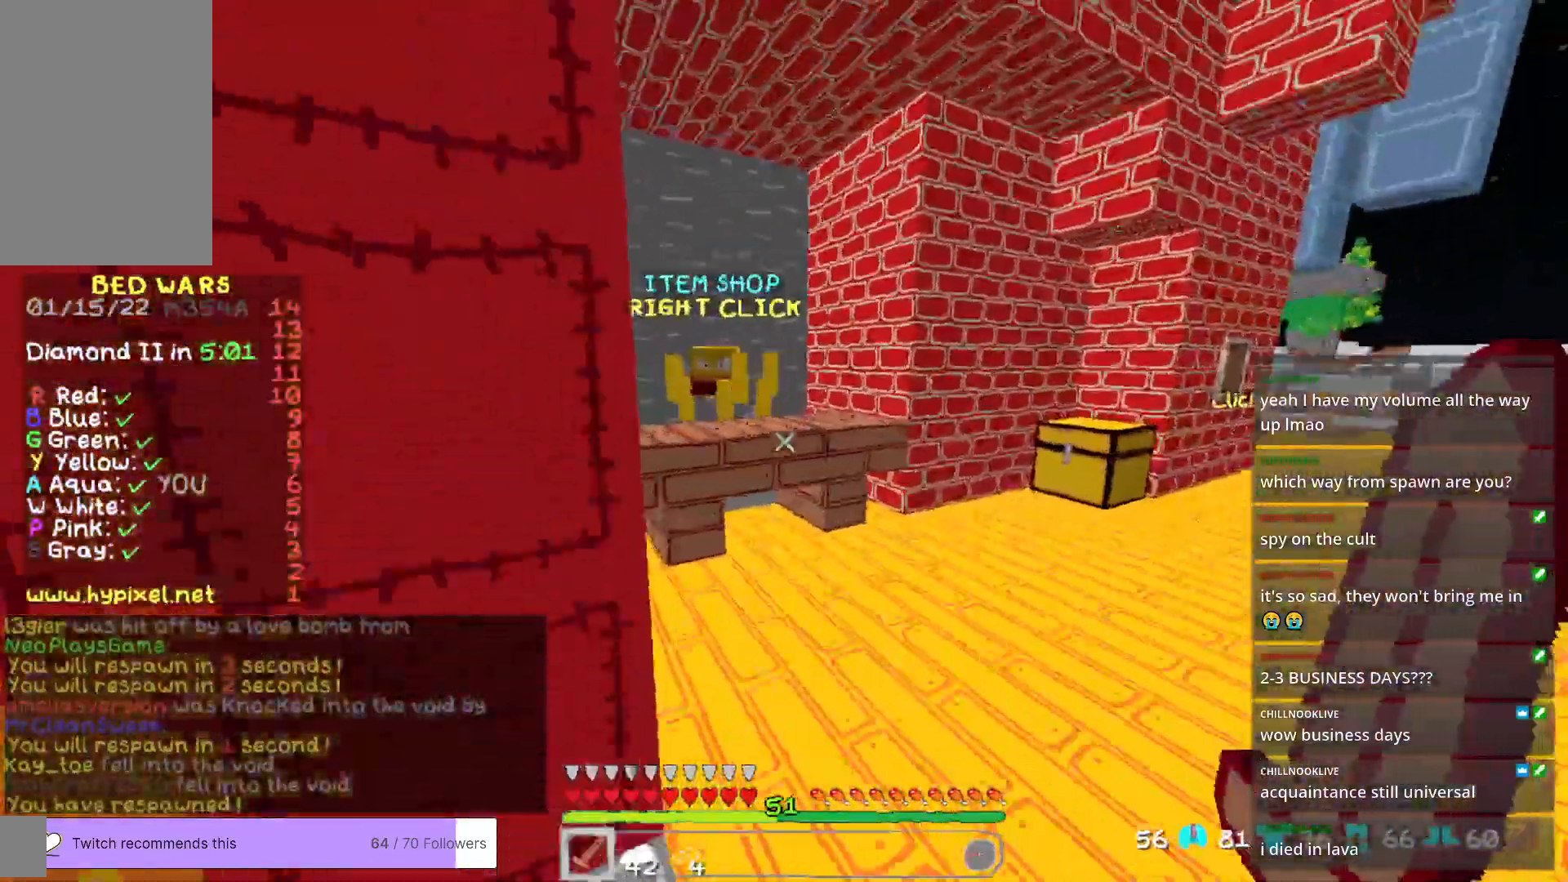
{"keys": ["a", "w"], "mouse": [], "events": [[50, "a", "up"], [334, "d", "down"], [484, "a", "down"], [484, "d", "up"]]}
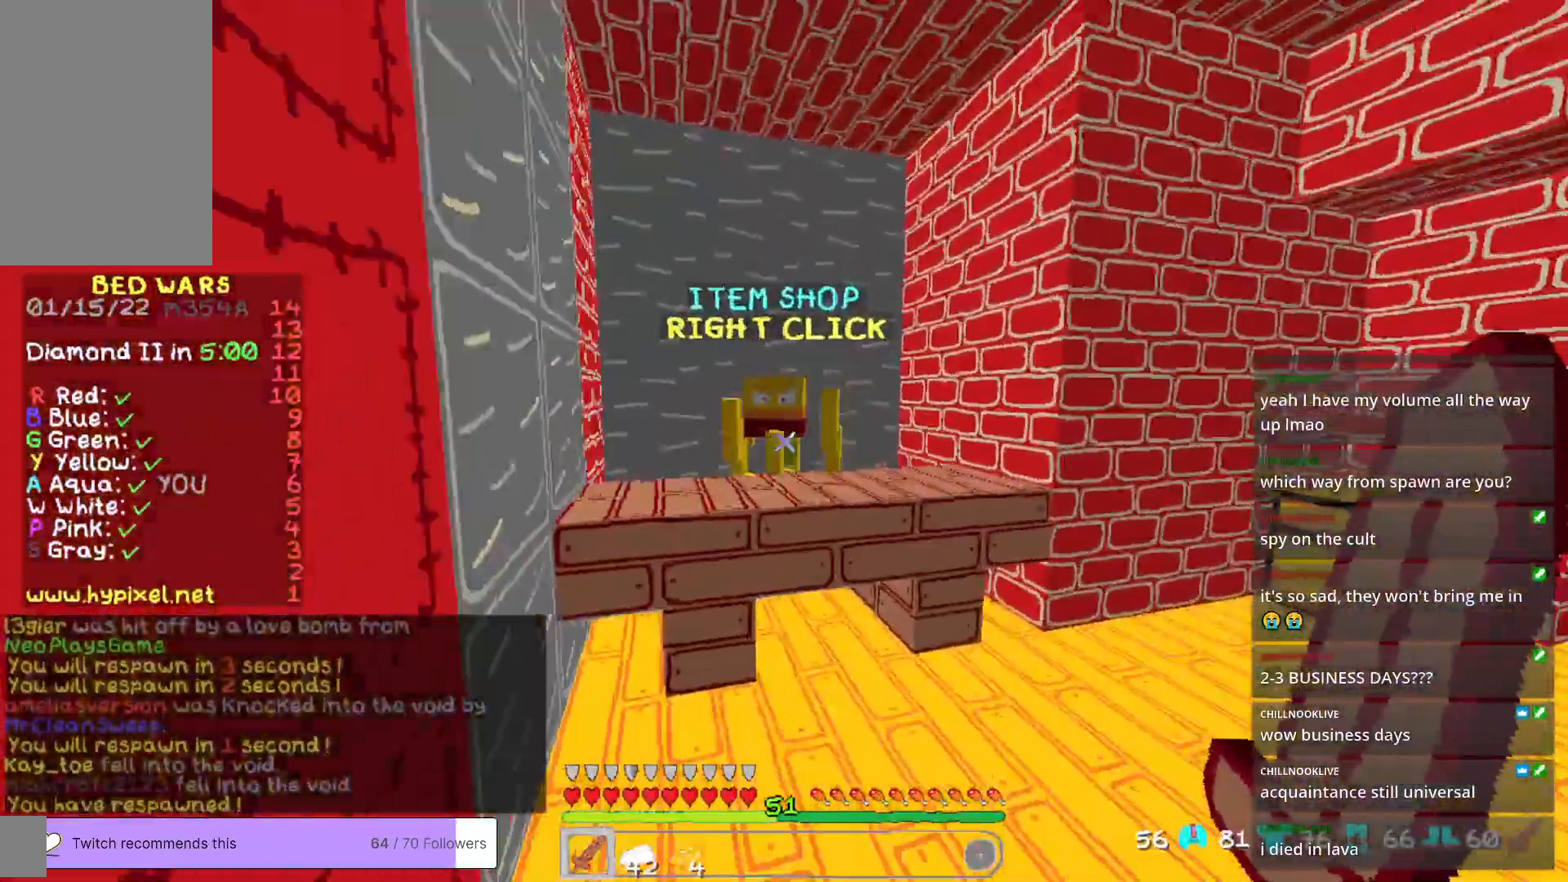
{"keys": [], "mouse": [], "events": [[167, "a", "up"], [334, "mouse_right", "down"], [468, "mouse_right", "up"], [484, "w", "up"]]}
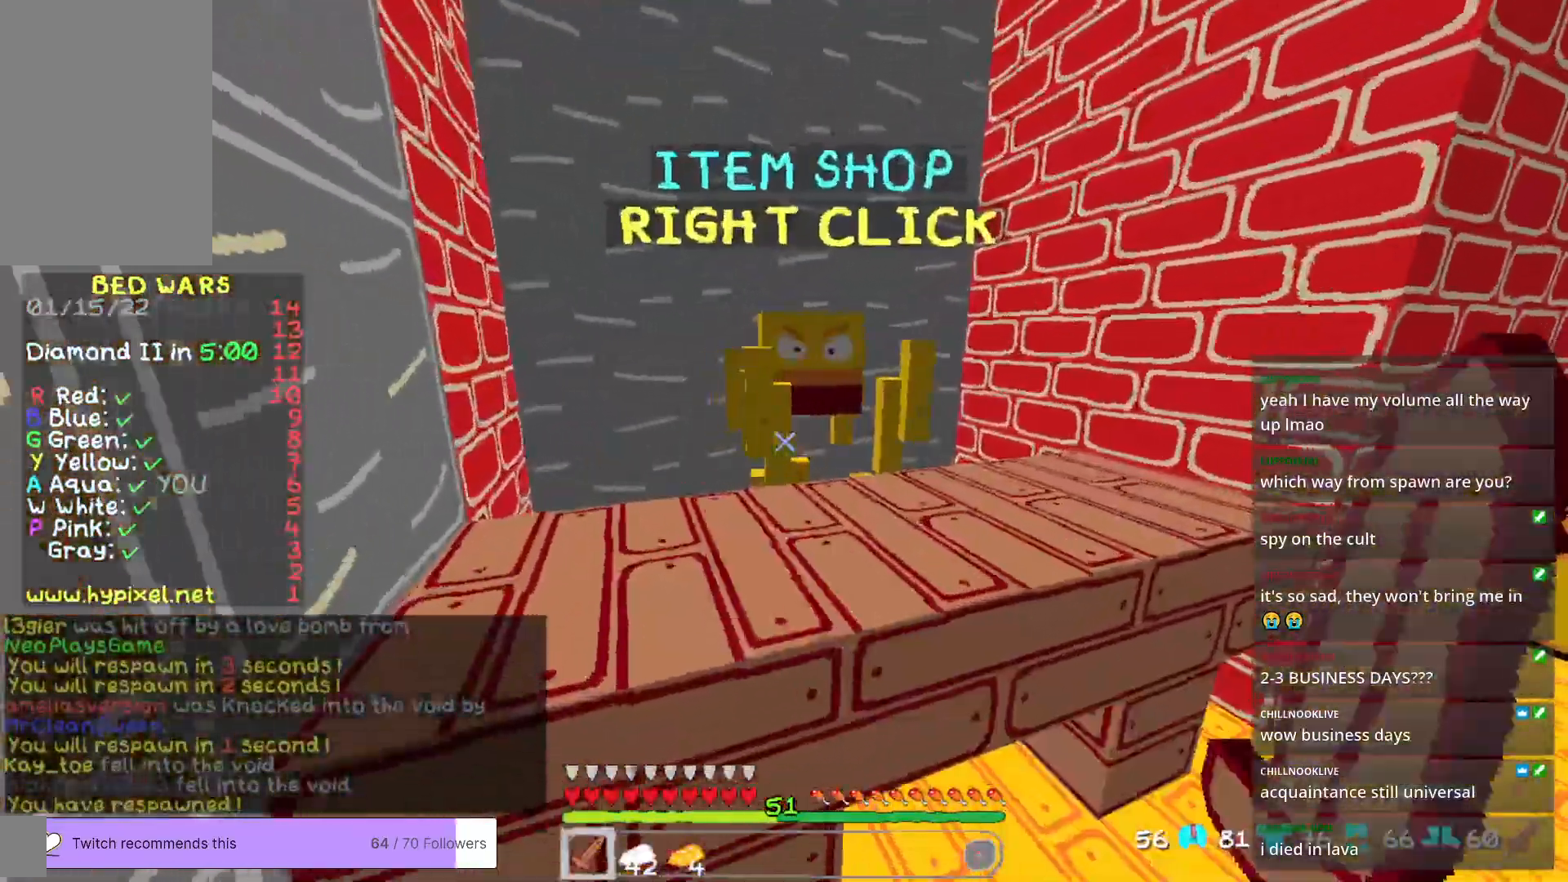
{"keys": [], "mouse": [], "events": []}
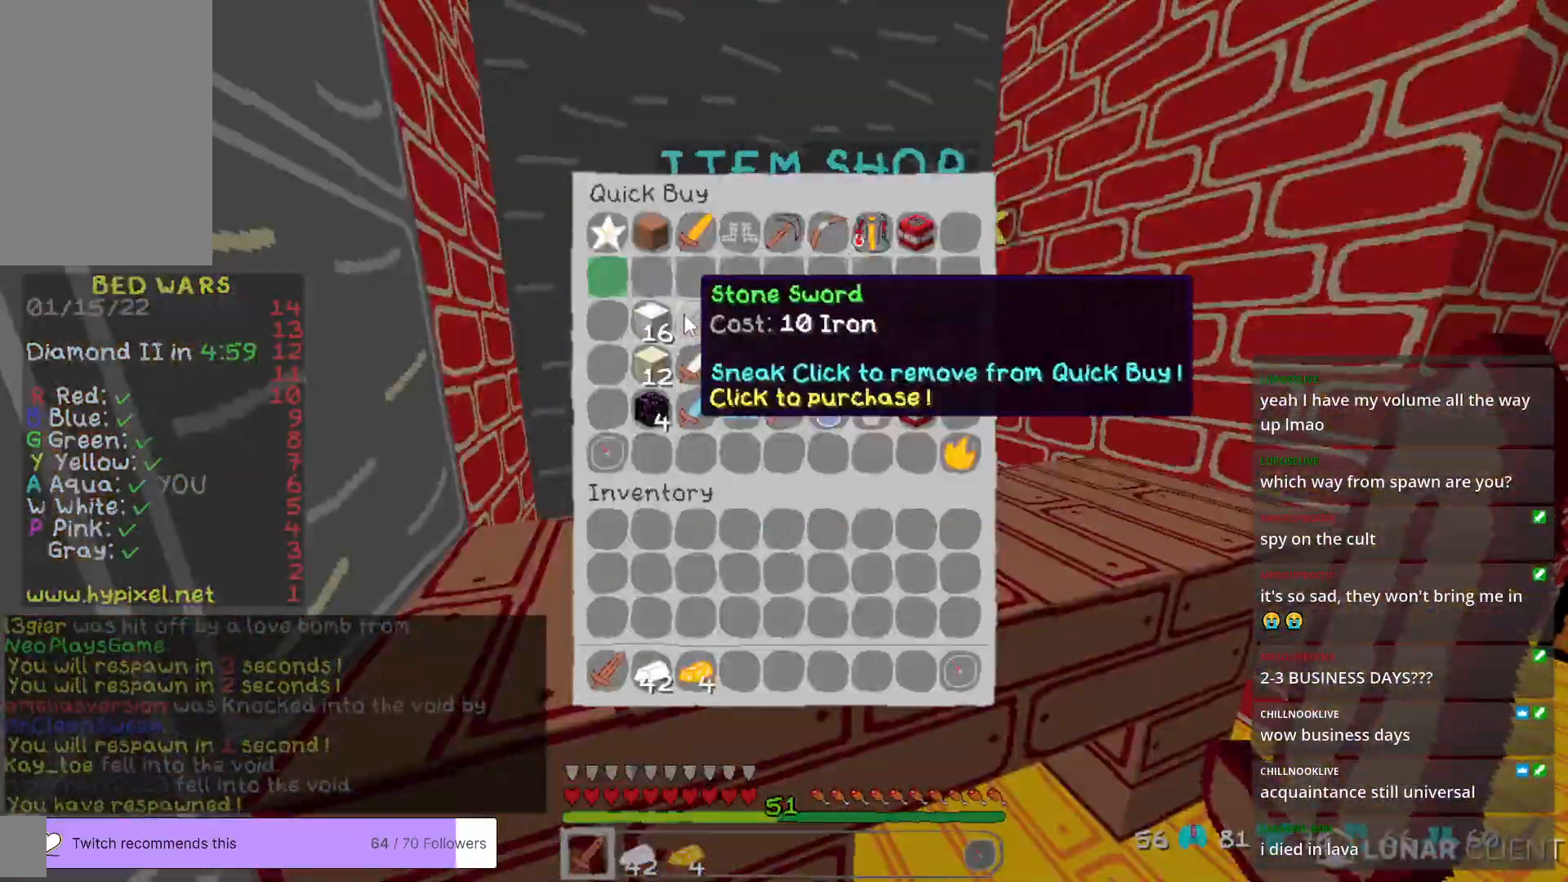
{"keys": [], "mouse": [], "events": []}
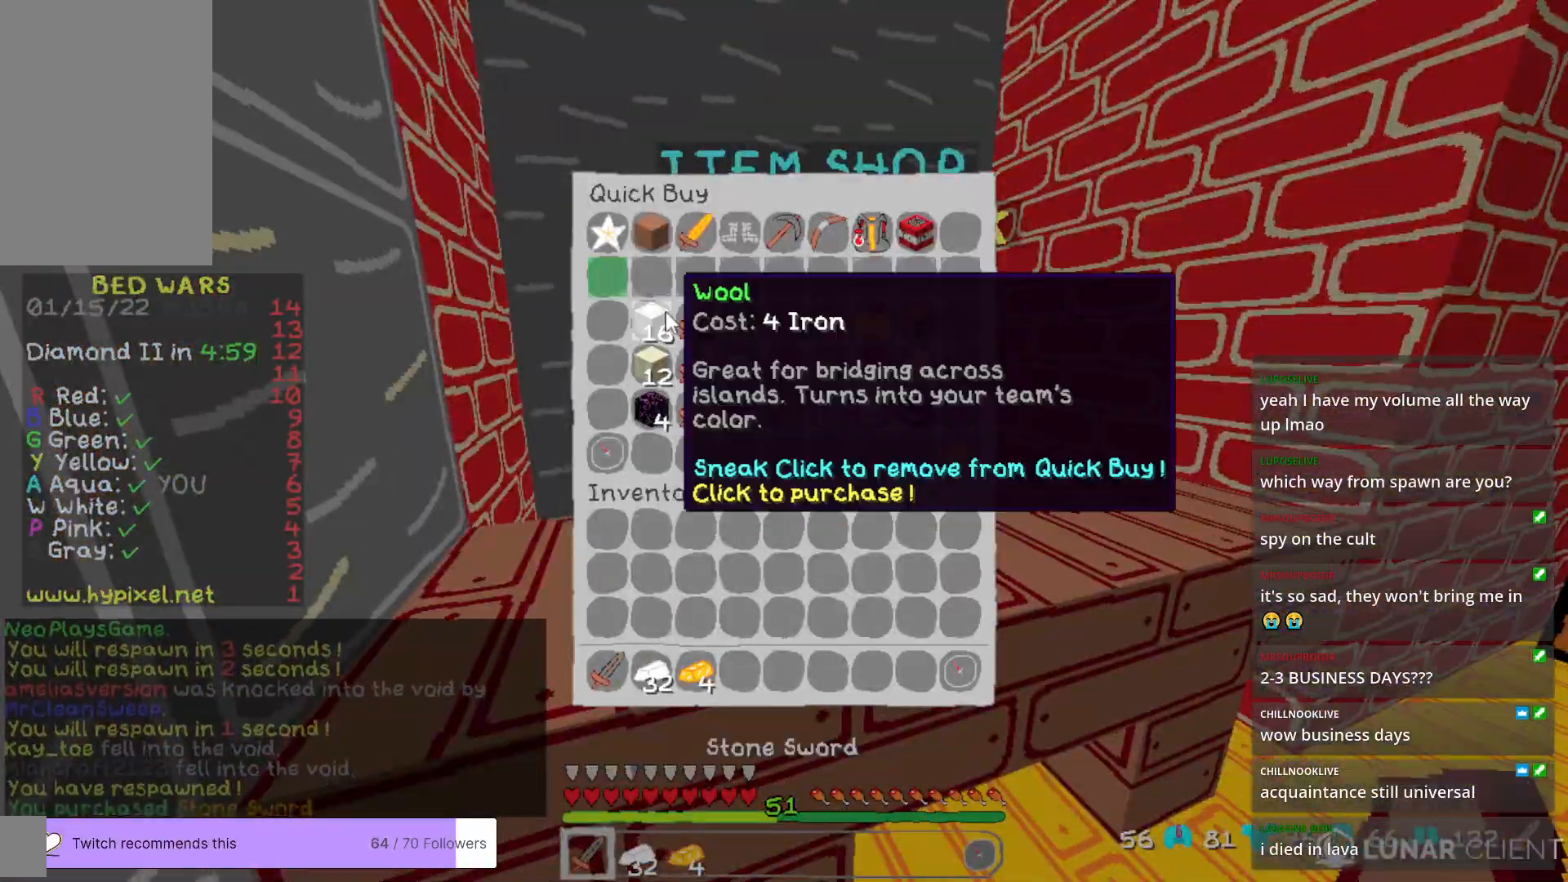
{"keys": [], "mouse": [], "events": []}
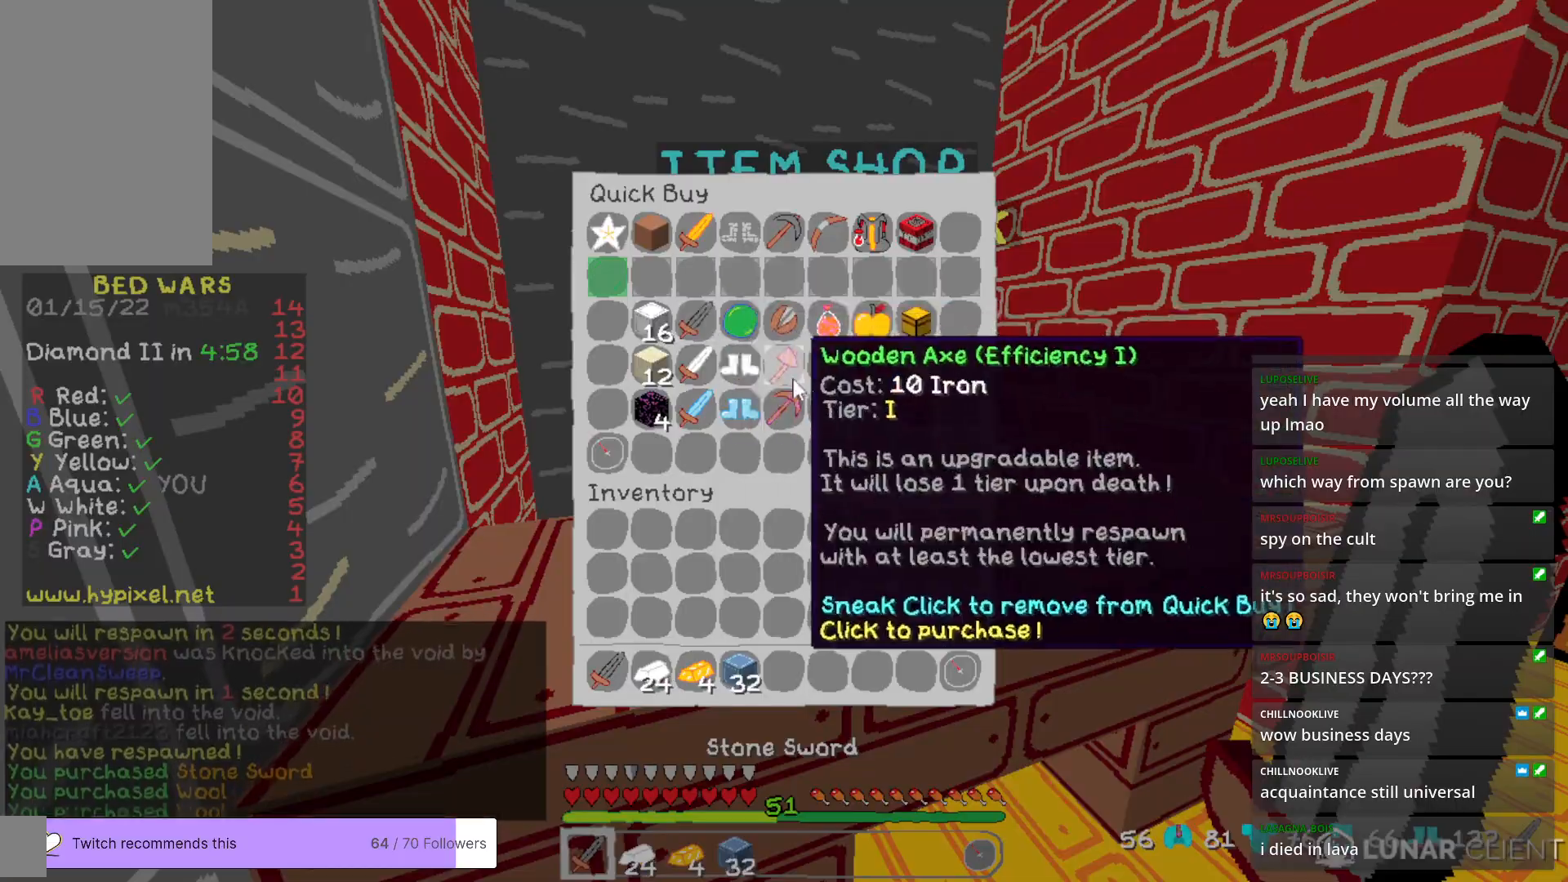
{"keys": [], "mouse": [], "events": []}
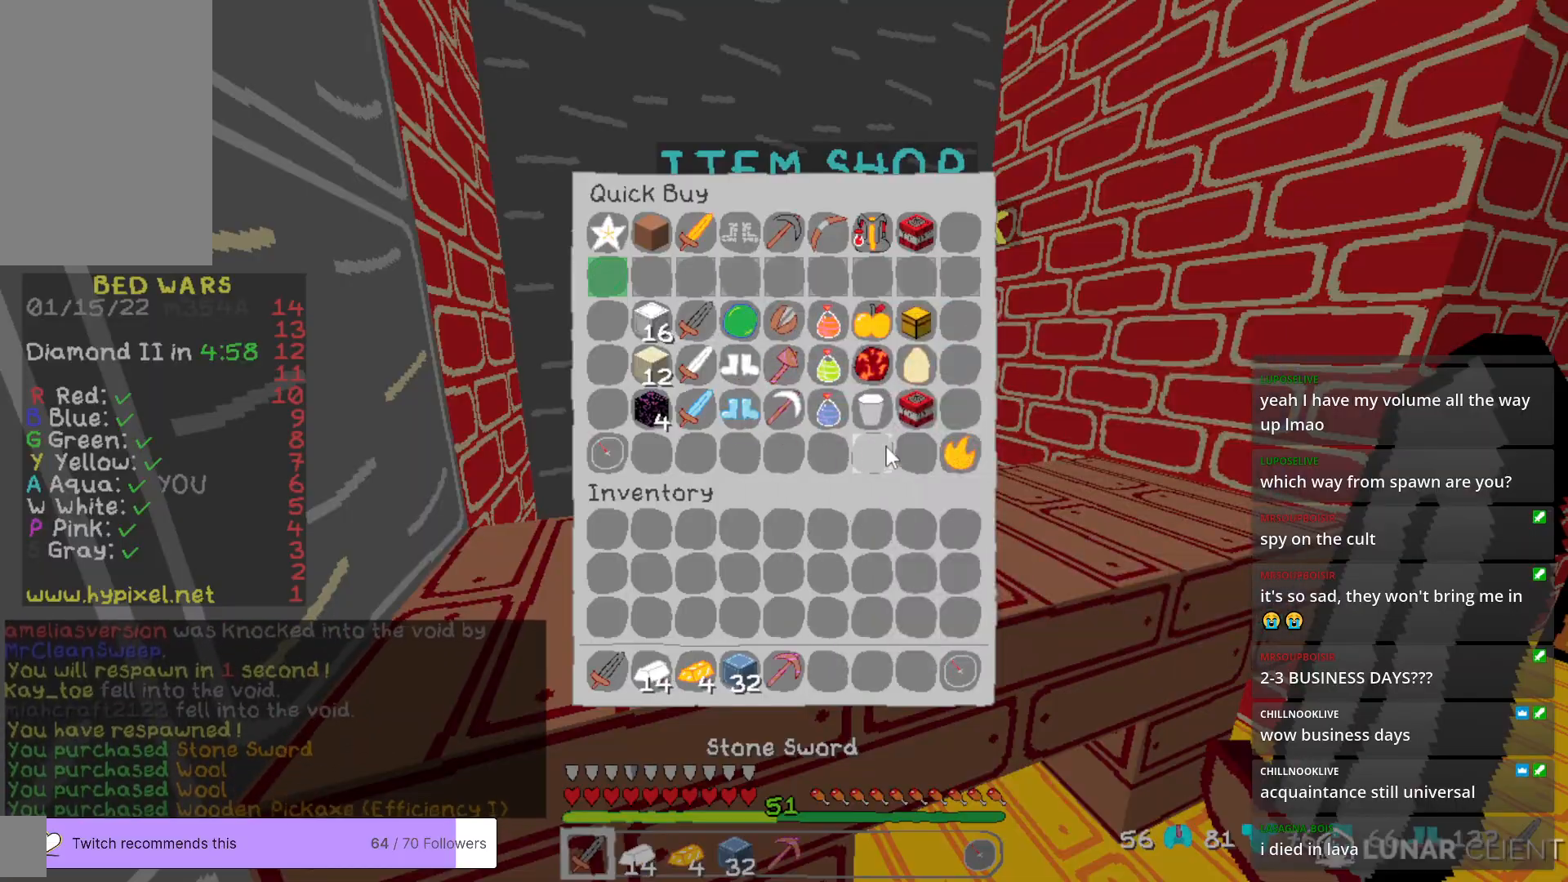
{"keys": [], "mouse": [], "events": []}
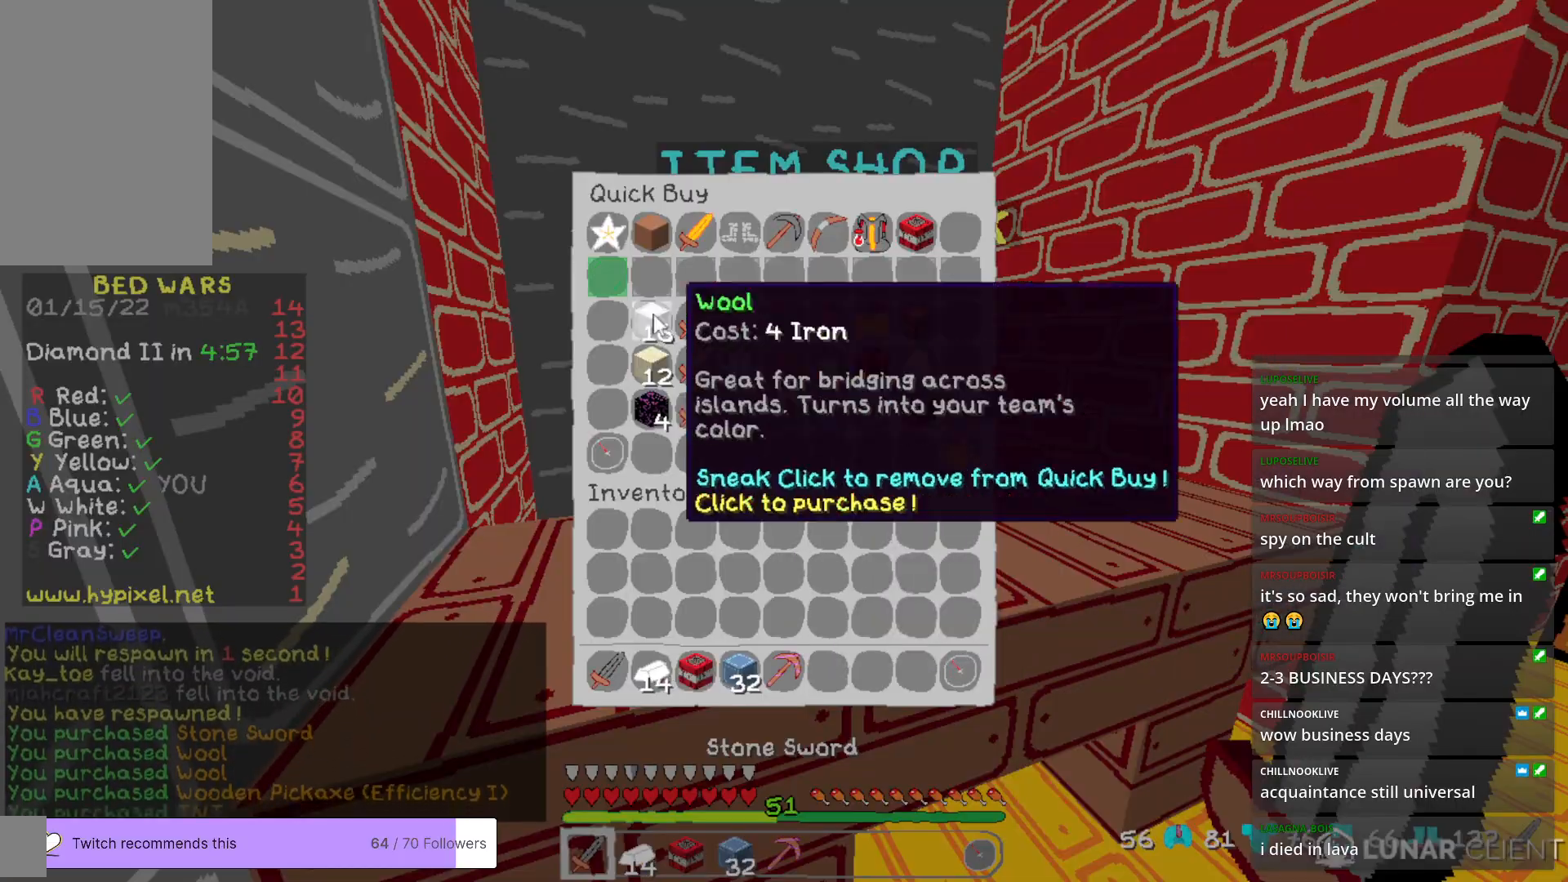
{"keys": [], "mouse": [], "events": []}